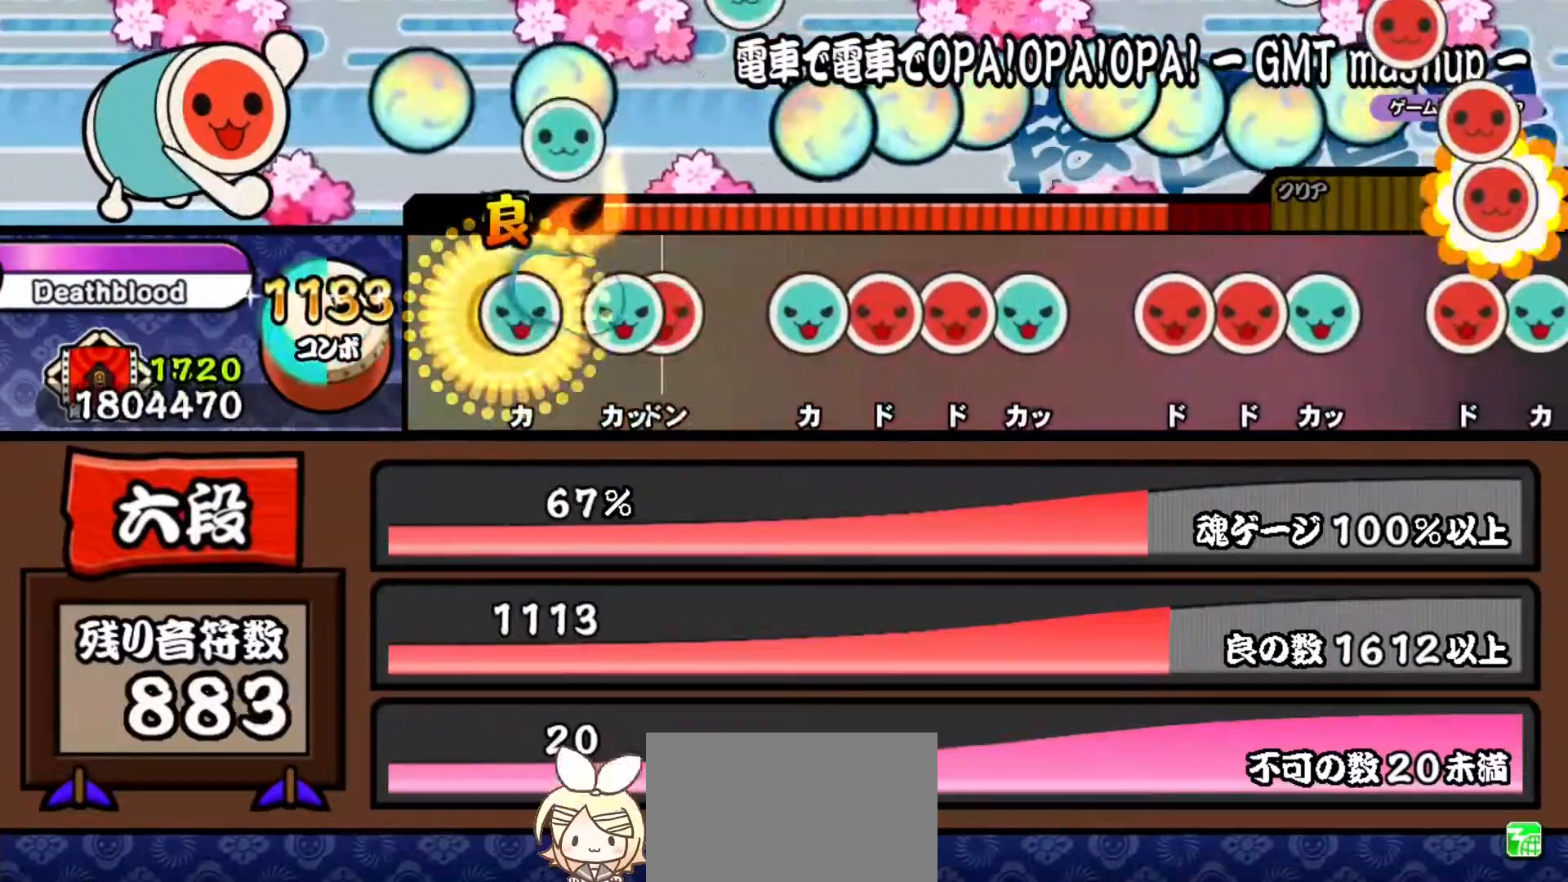
Gameplay with a controller (PlayStation layout); each line is a JSON object with the inputs held at the frame after it. "events" lists button and stick changes between this image and that frame as [ms after this image, input, new state], when the widget could be followed in between. Not read: left_stick.
{"buttons": ["TRIANGLE"], "right_stick": "center", "events": [[17, "DPAD_UP", "up"], [17, "TRIANGLE", "down"], [150, "DPAD_UP", "down"], [150, "TRIANGLE", "up"], [267, "SQUARE", "down"], [284, "DPAD_UP", "up"], [384, "SQUARE", "up"], [500, "TRIANGLE", "down"]]}
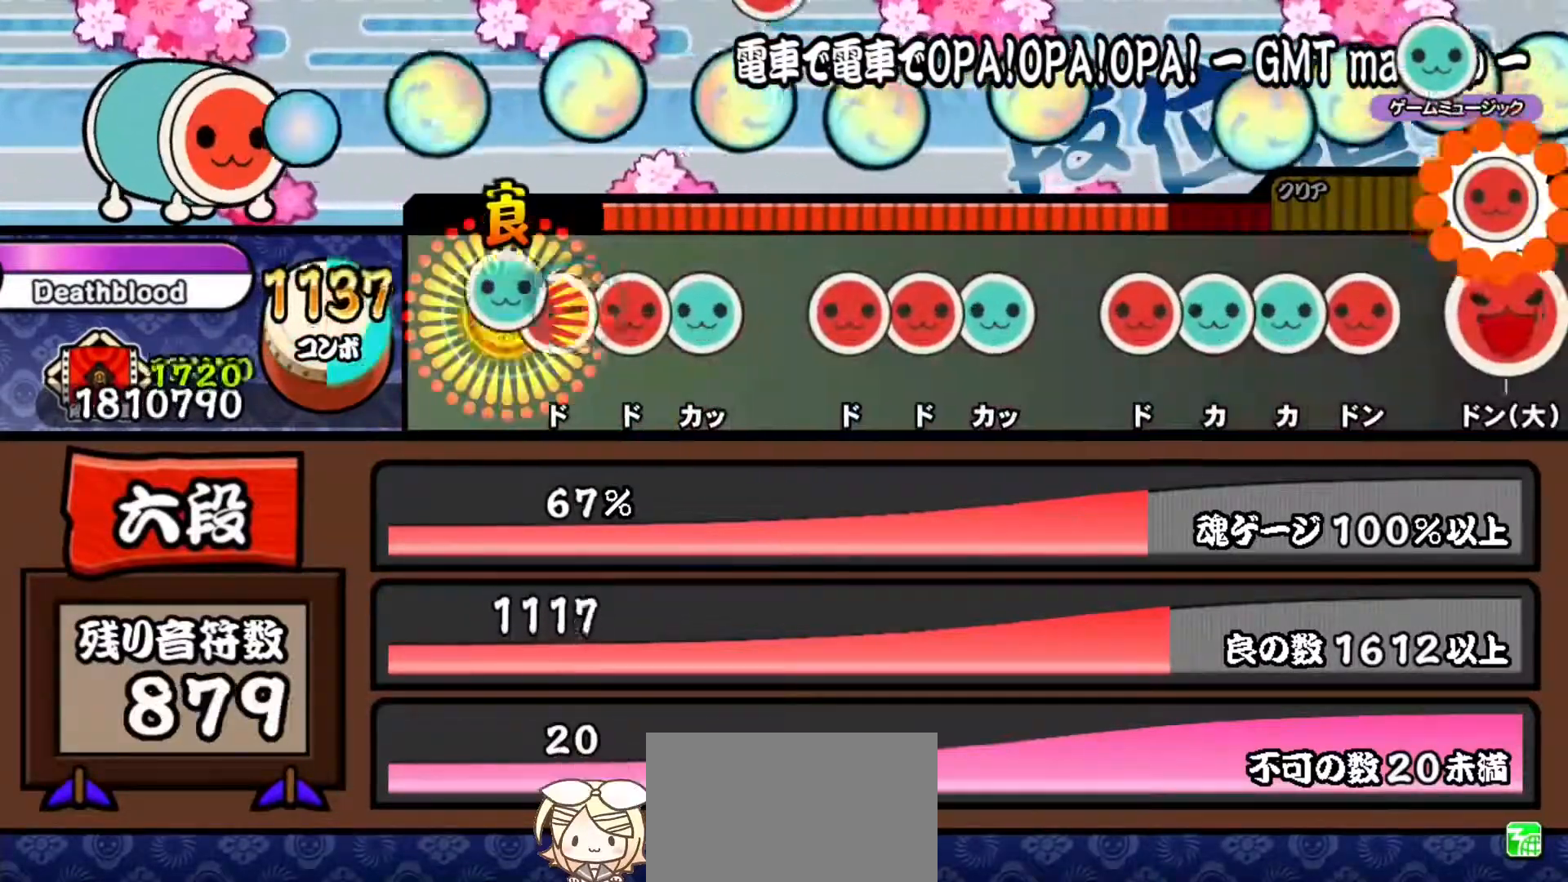
{"buttons": [], "right_stick": "center", "events": [[101, "DPAD_RIGHT", "down"], [101, "TRIANGLE", "up"], [201, "DPAD_RIGHT", "up"], [201, "SQUARE", "down"], [317, "DPAD_UP", "down"], [334, "SQUARE", "up"], [484, "DPAD_UP", "up"]]}
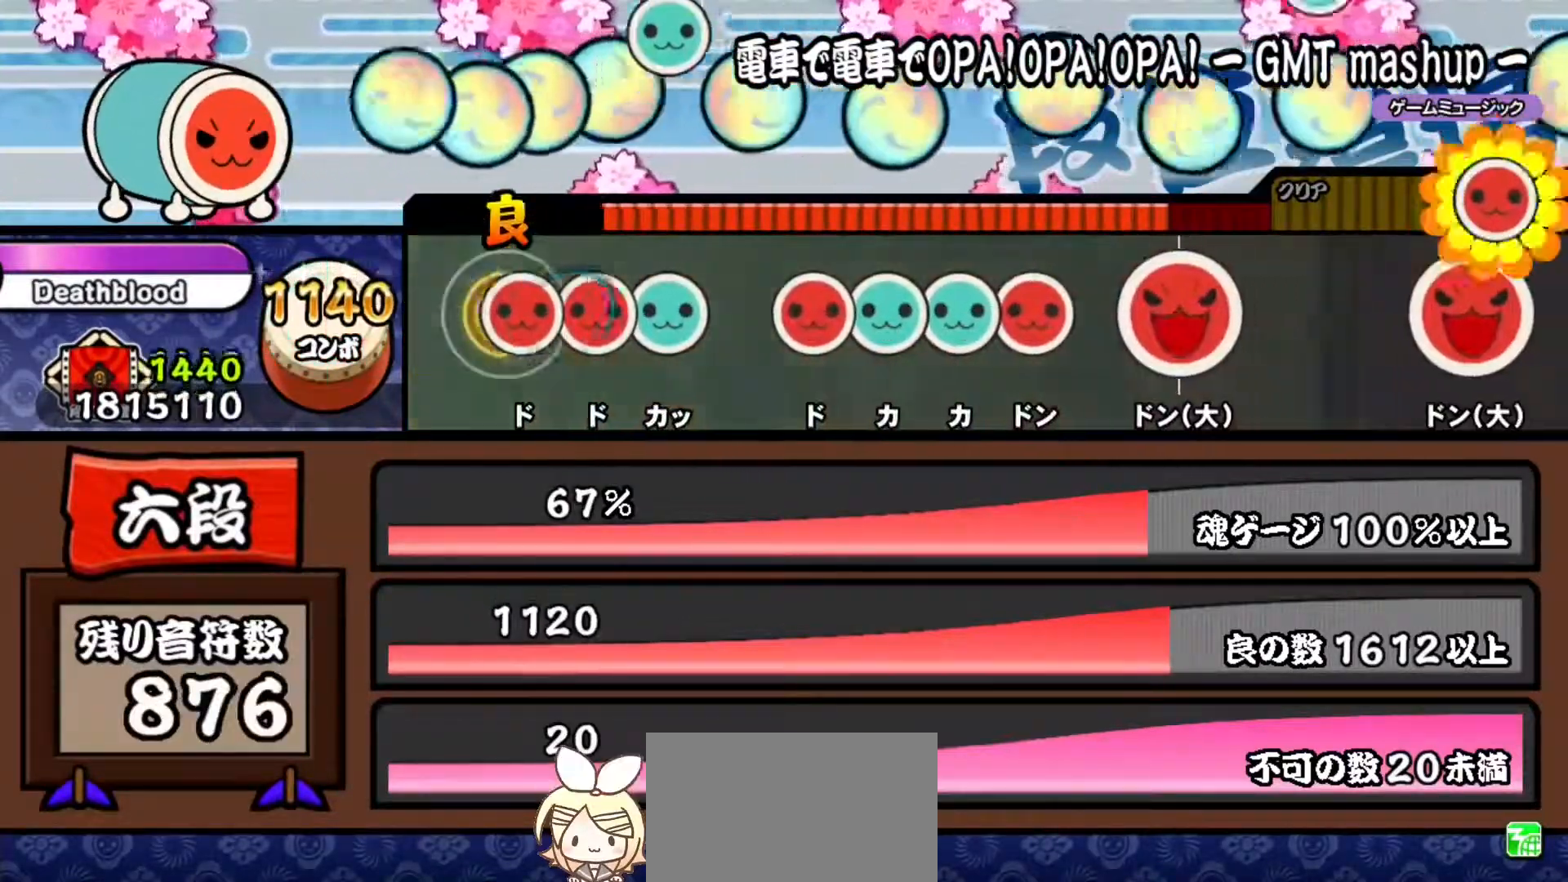
{"buttons": ["SQUARE"], "right_stick": "center", "events": [[33, "SQUARE", "down"], [150, "DPAD_RIGHT", "down"], [150, "SQUARE", "up"], [267, "TRIANGLE", "down"], [284, "DPAD_RIGHT", "up"], [367, "TRIANGLE", "up"], [484, "SQUARE", "down"]]}
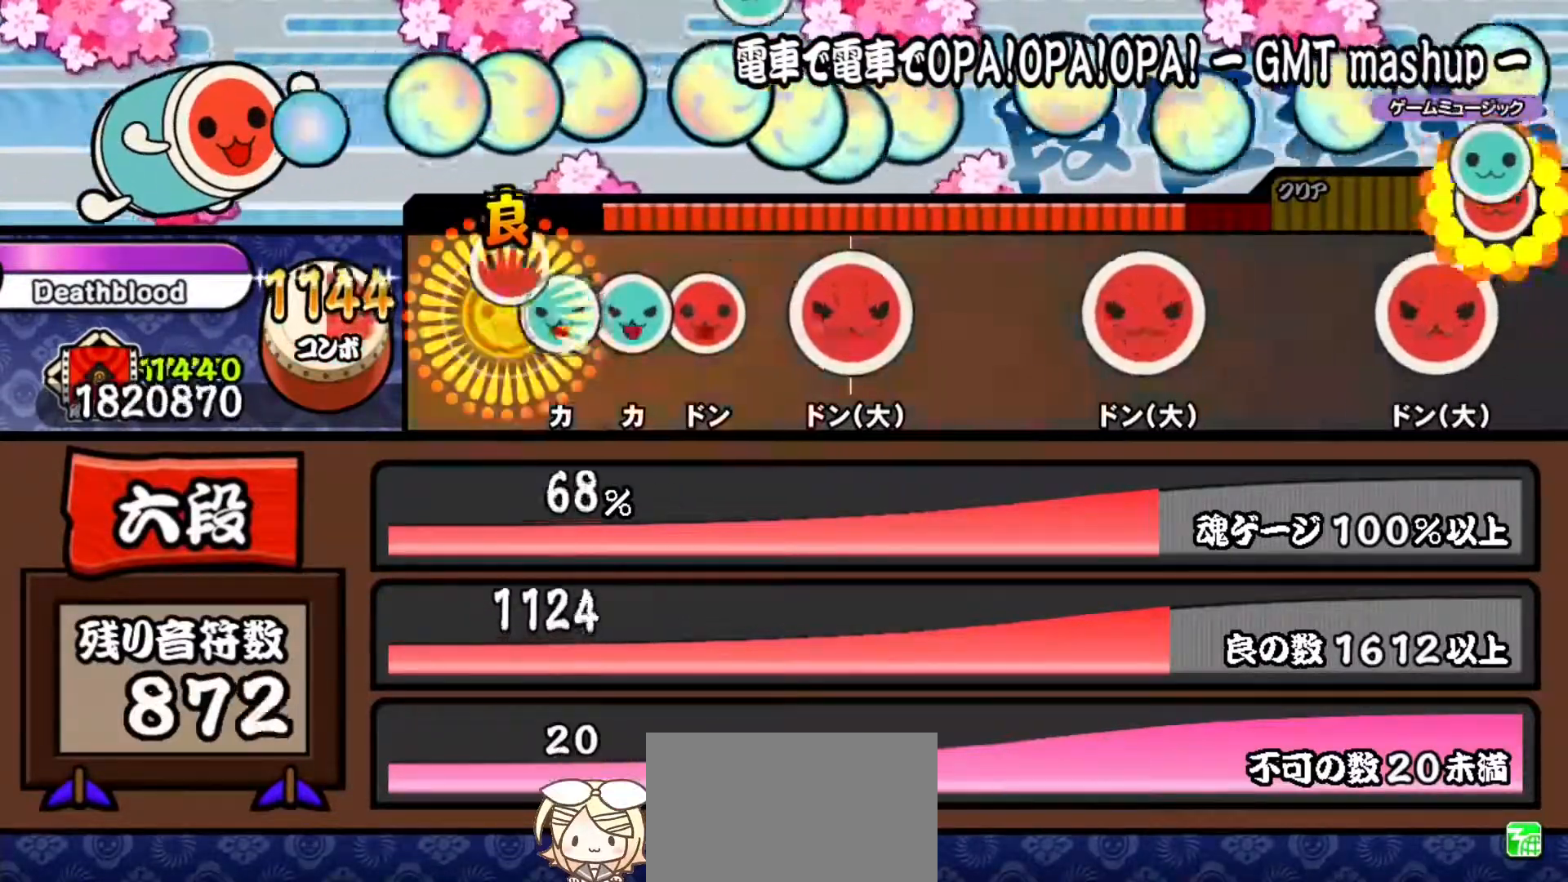
{"buttons": [], "right_stick": "center", "events": [[101, "SQUARE", "up"], [117, "DPAD_UP", "down"], [201, "TRIANGLE", "down"], [217, "DPAD_UP", "up"], [334, "DPAD_RIGHT", "down"], [334, "TRIANGLE", "up"], [484, "DPAD_RIGHT", "up"]]}
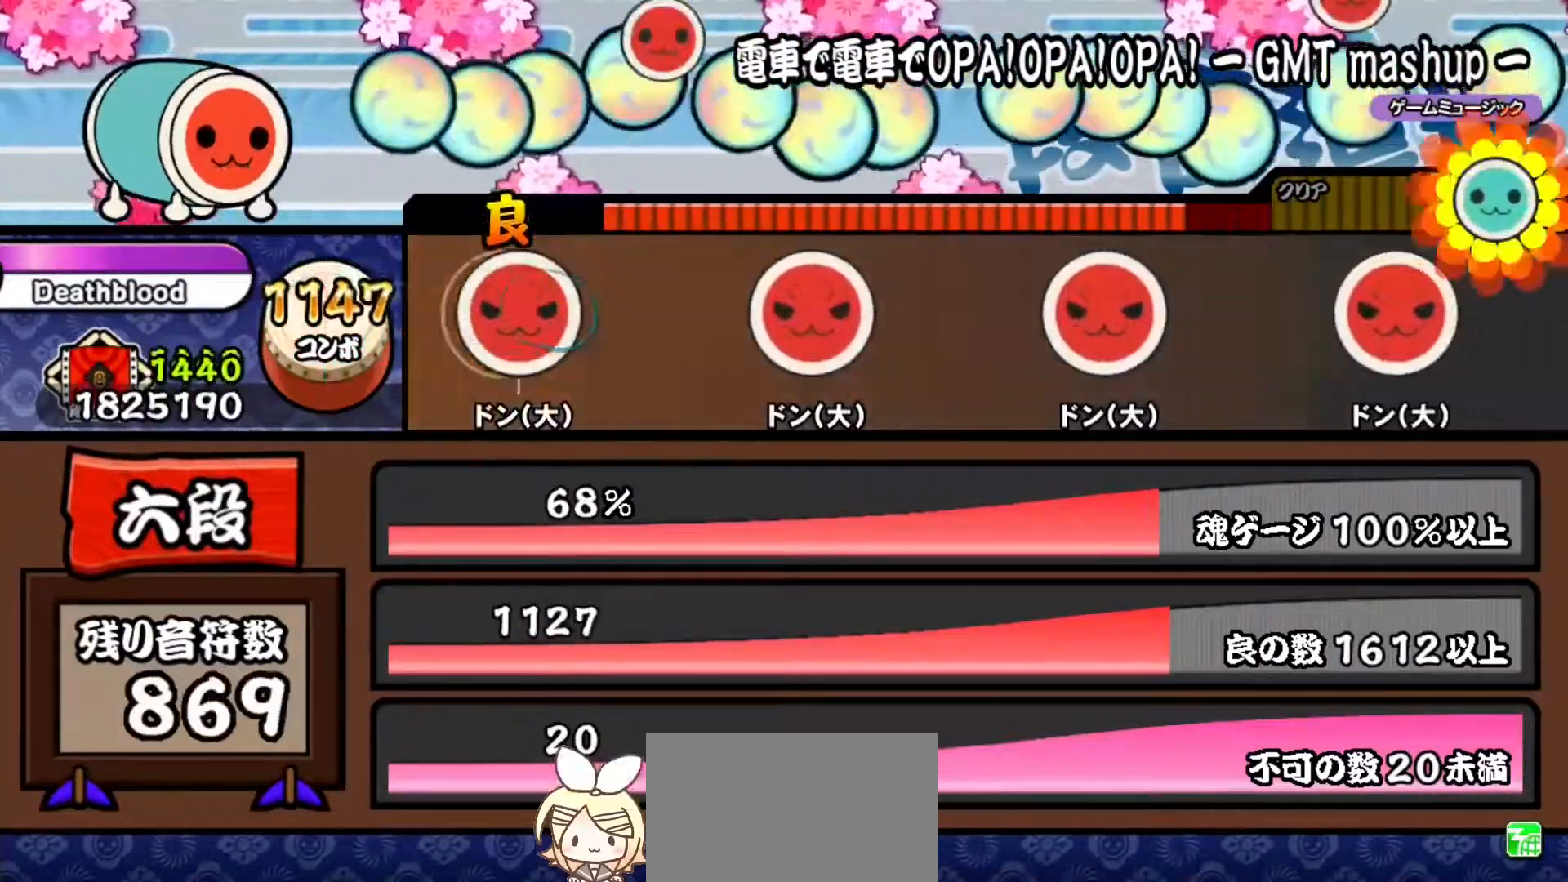
{"buttons": ["SQUARE"], "right_stick": "center", "events": [[33, "SQUARE", "down"], [200, "SQUARE", "up"], [500, "SQUARE", "down"]]}
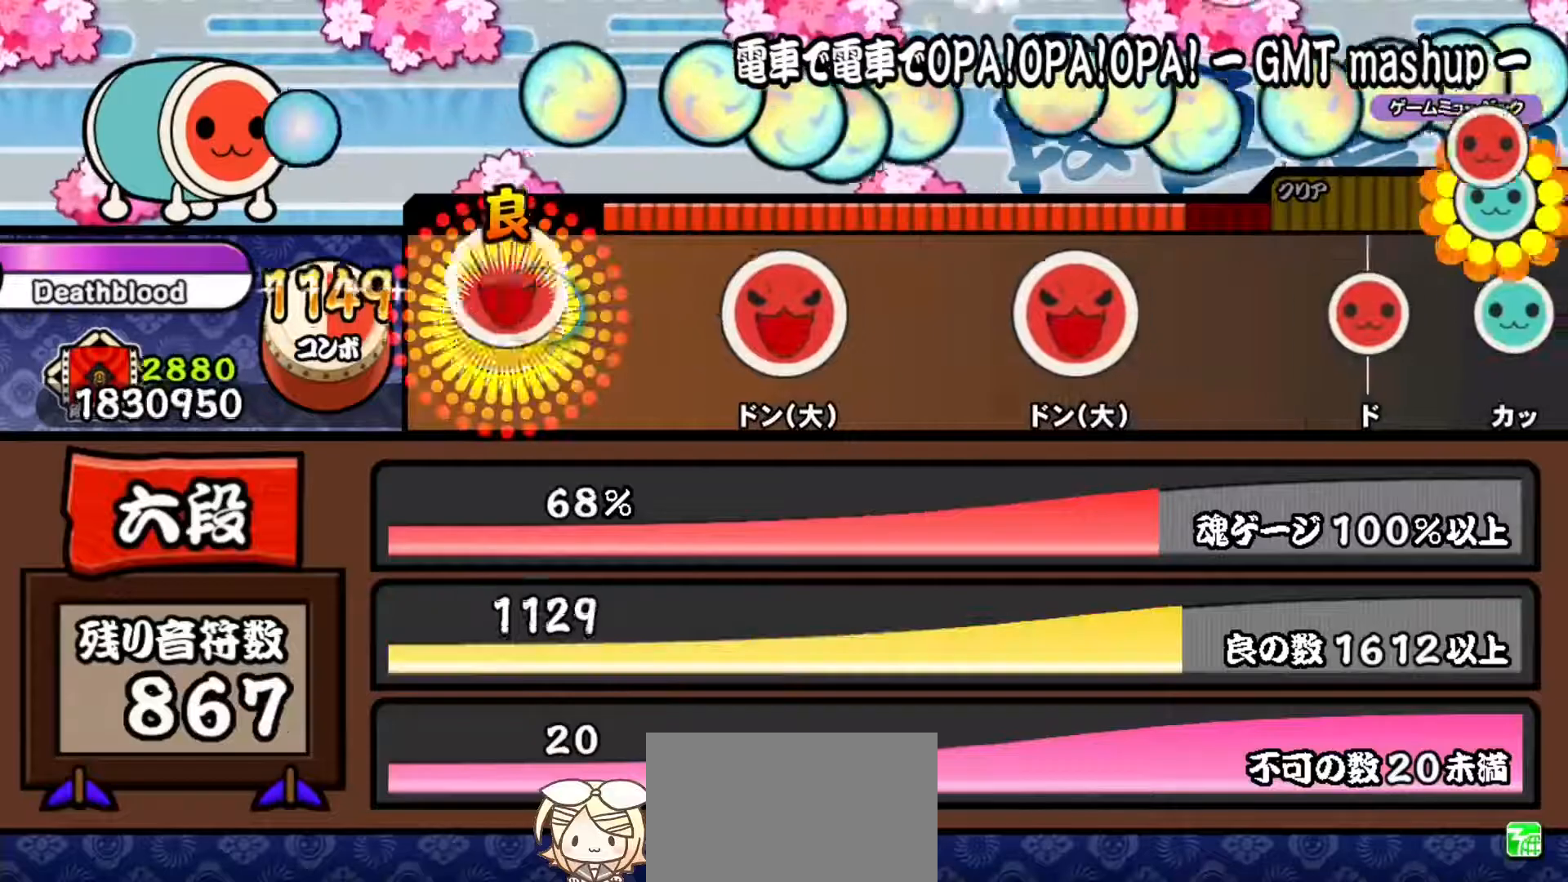
{"buttons": ["SQUARE"], "right_stick": "center", "events": [[151, "SQUARE", "up"], [434, "SQUARE", "down"]]}
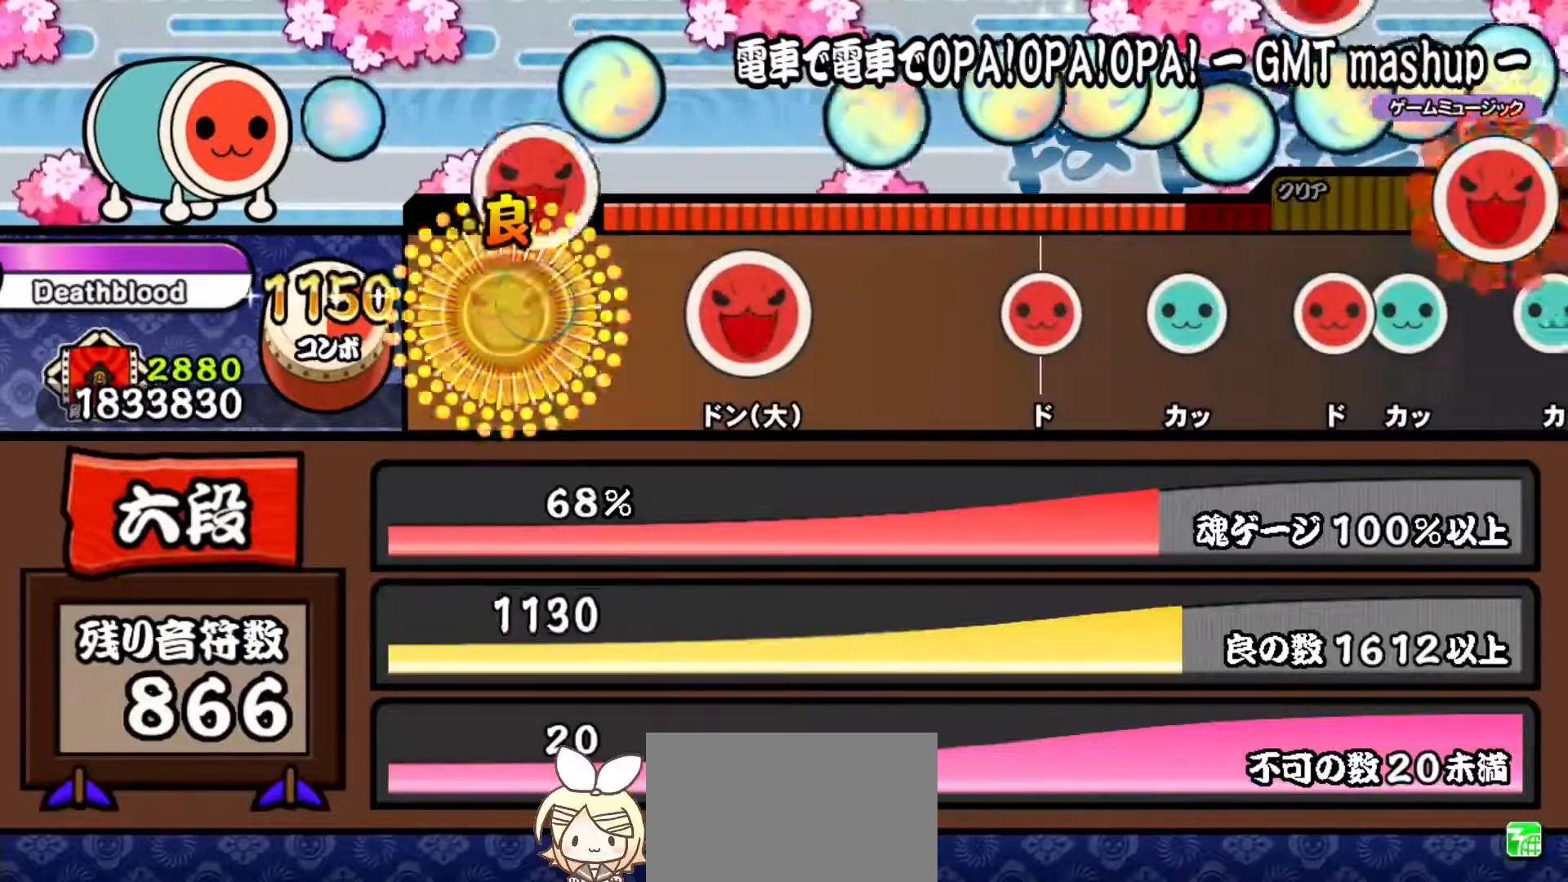
{"buttons": ["SQUARE"], "right_stick": "center", "events": [[100, "SQUARE", "up"], [384, "SQUARE", "down"]]}
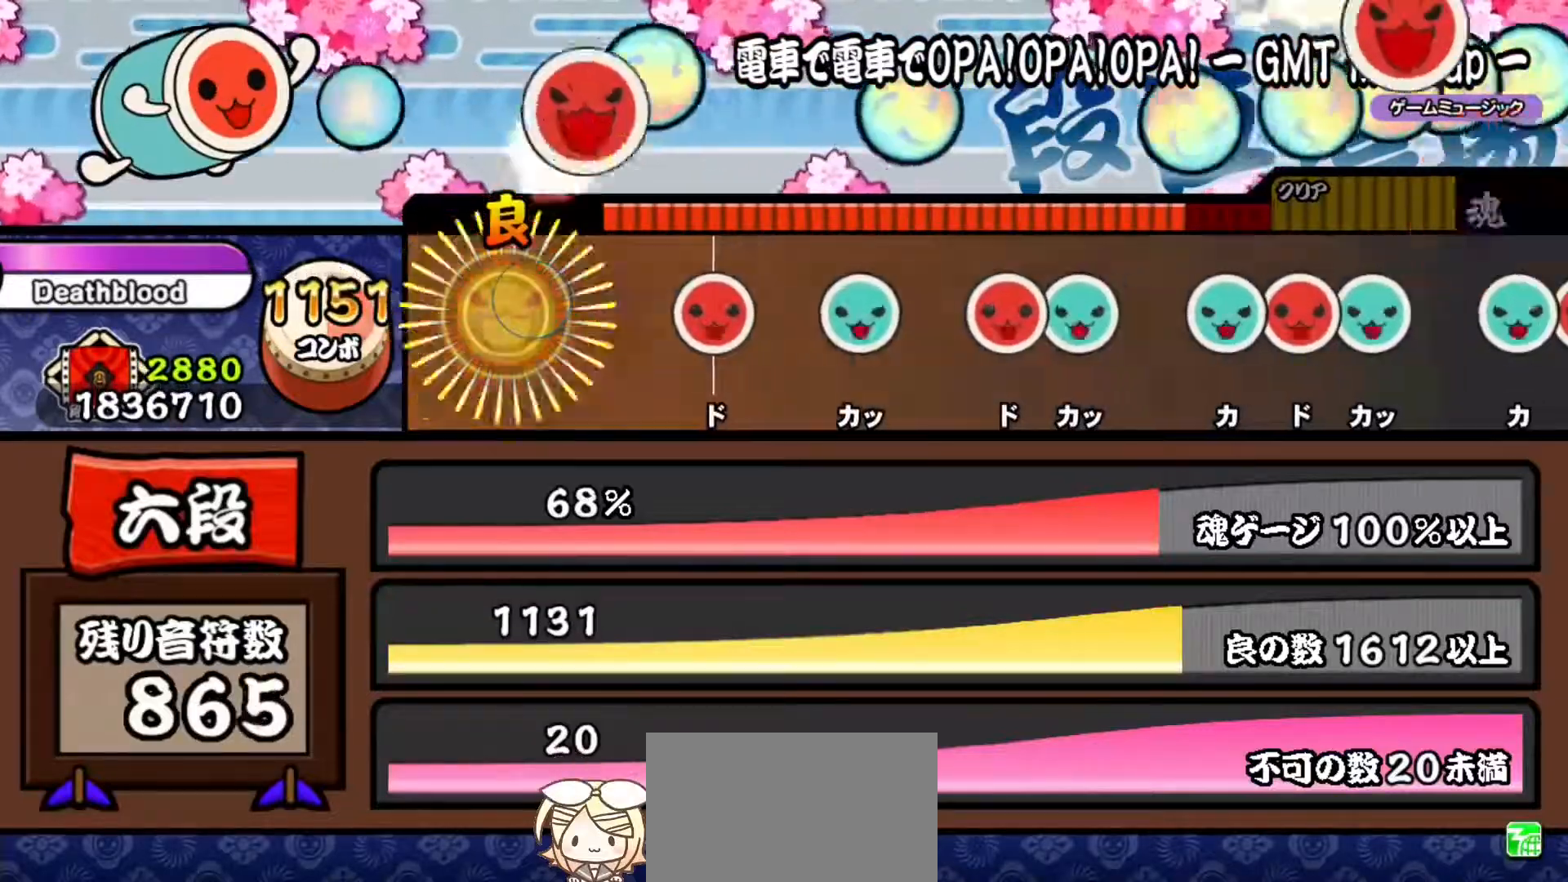
{"buttons": [], "right_stick": "center", "events": [[67, "SQUARE", "up"], [334, "SQUARE", "down"], [434, "SQUARE", "up"]]}
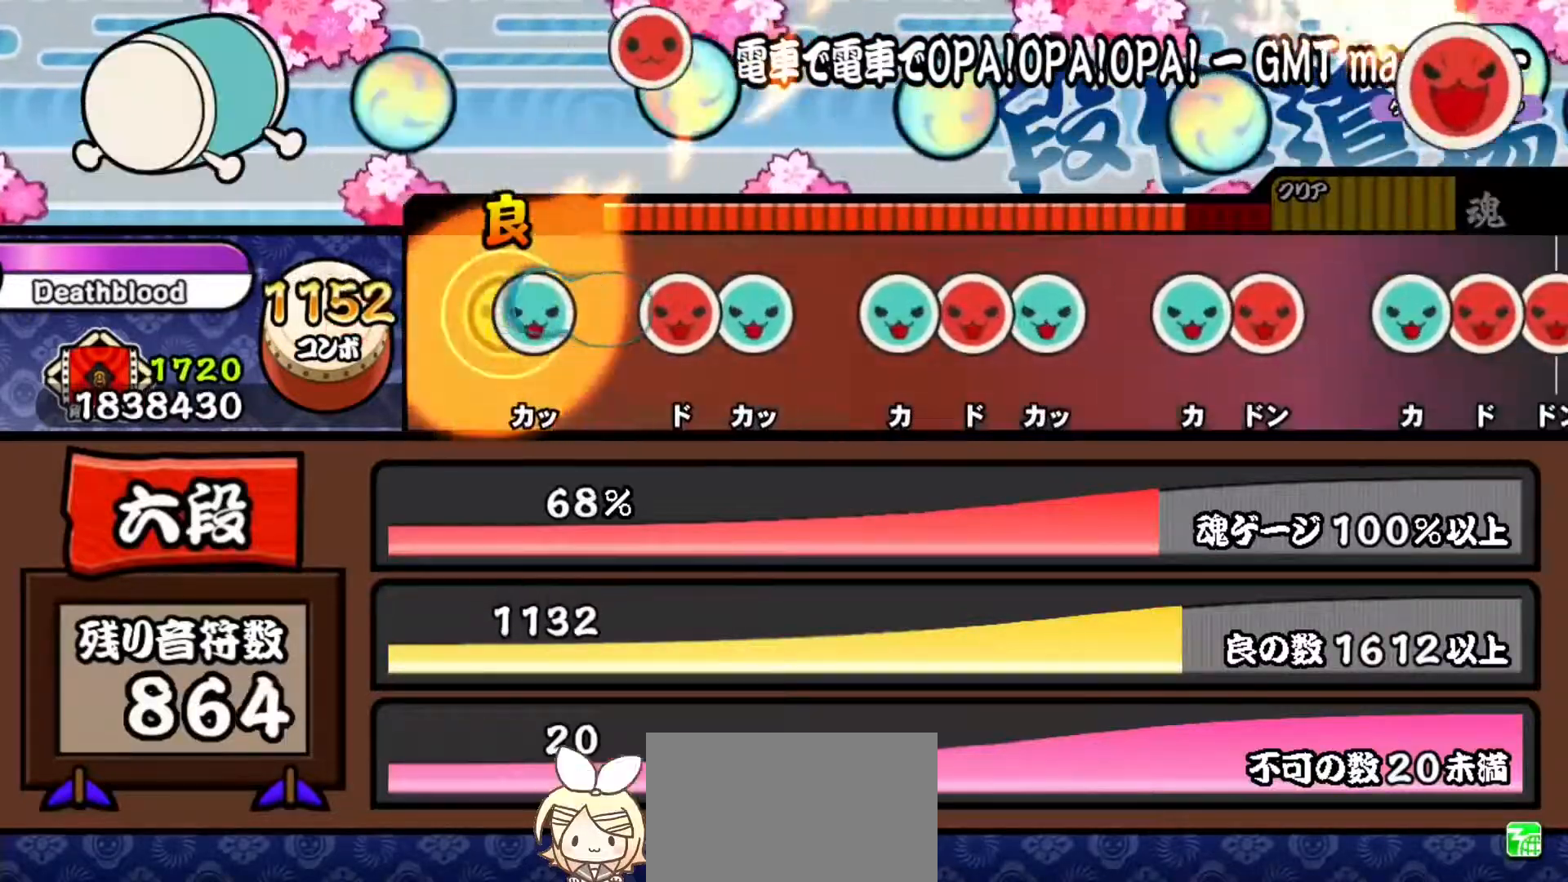
{"buttons": ["DPAD_UP"], "right_stick": "center", "events": [[50, "TRIANGLE", "down"], [150, "TRIANGLE", "up"], [284, "SQUARE", "down"], [400, "DPAD_UP", "down"], [400, "SQUARE", "up"]]}
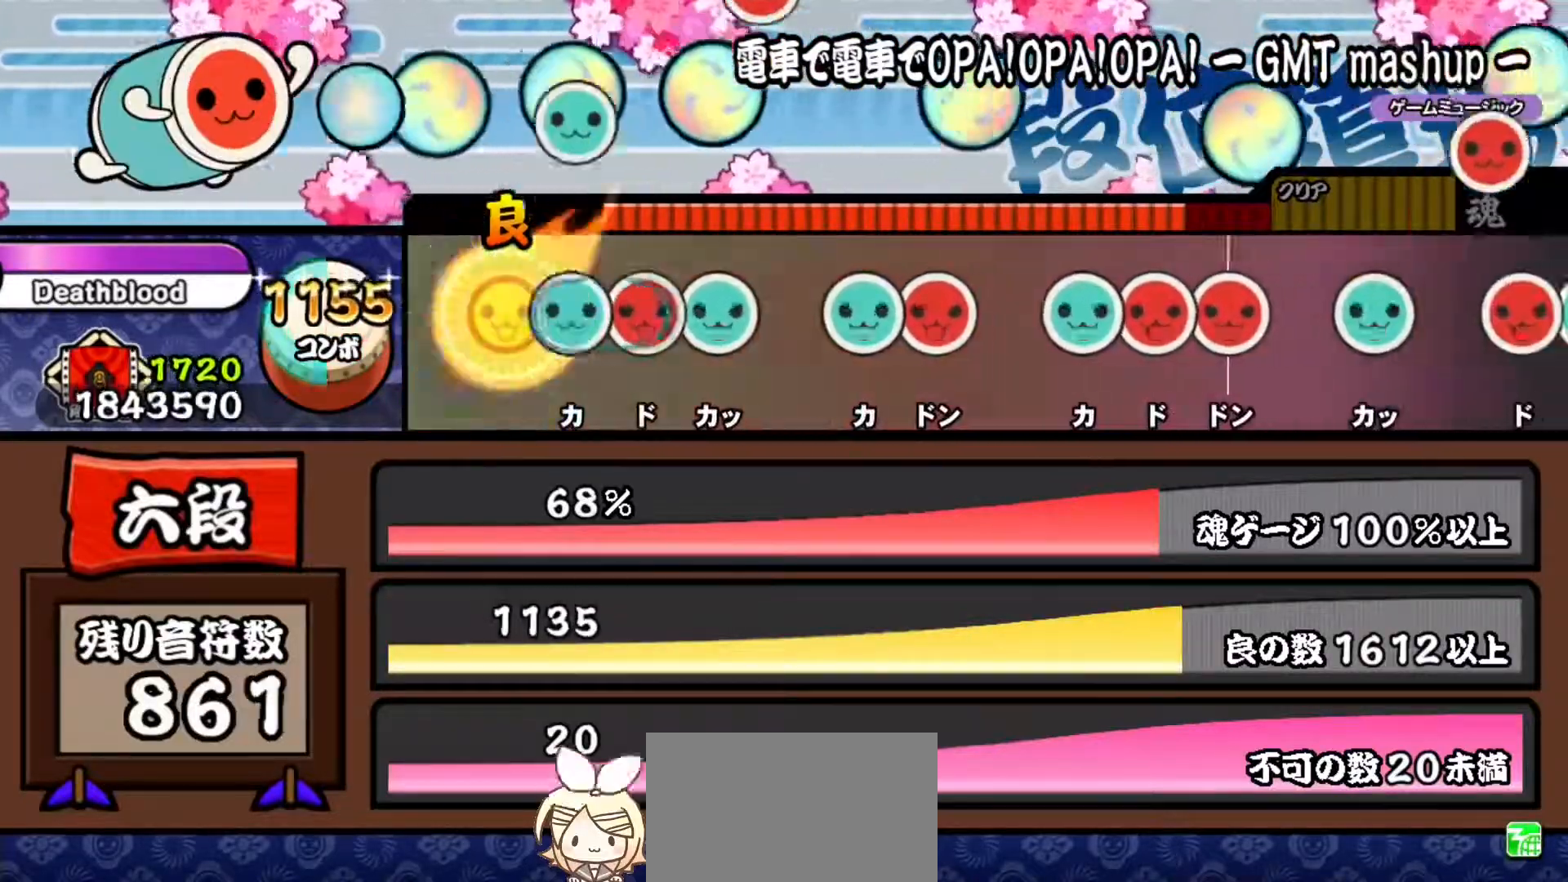
{"buttons": [], "right_stick": "center", "events": [[17, "DPAD_UP", "up"], [101, "TRIANGLE", "down"], [217, "DPAD_RIGHT", "down"], [217, "TRIANGLE", "up"], [334, "DPAD_RIGHT", "up"], [334, "TRIANGLE", "down"], [434, "TRIANGLE", "up"]]}
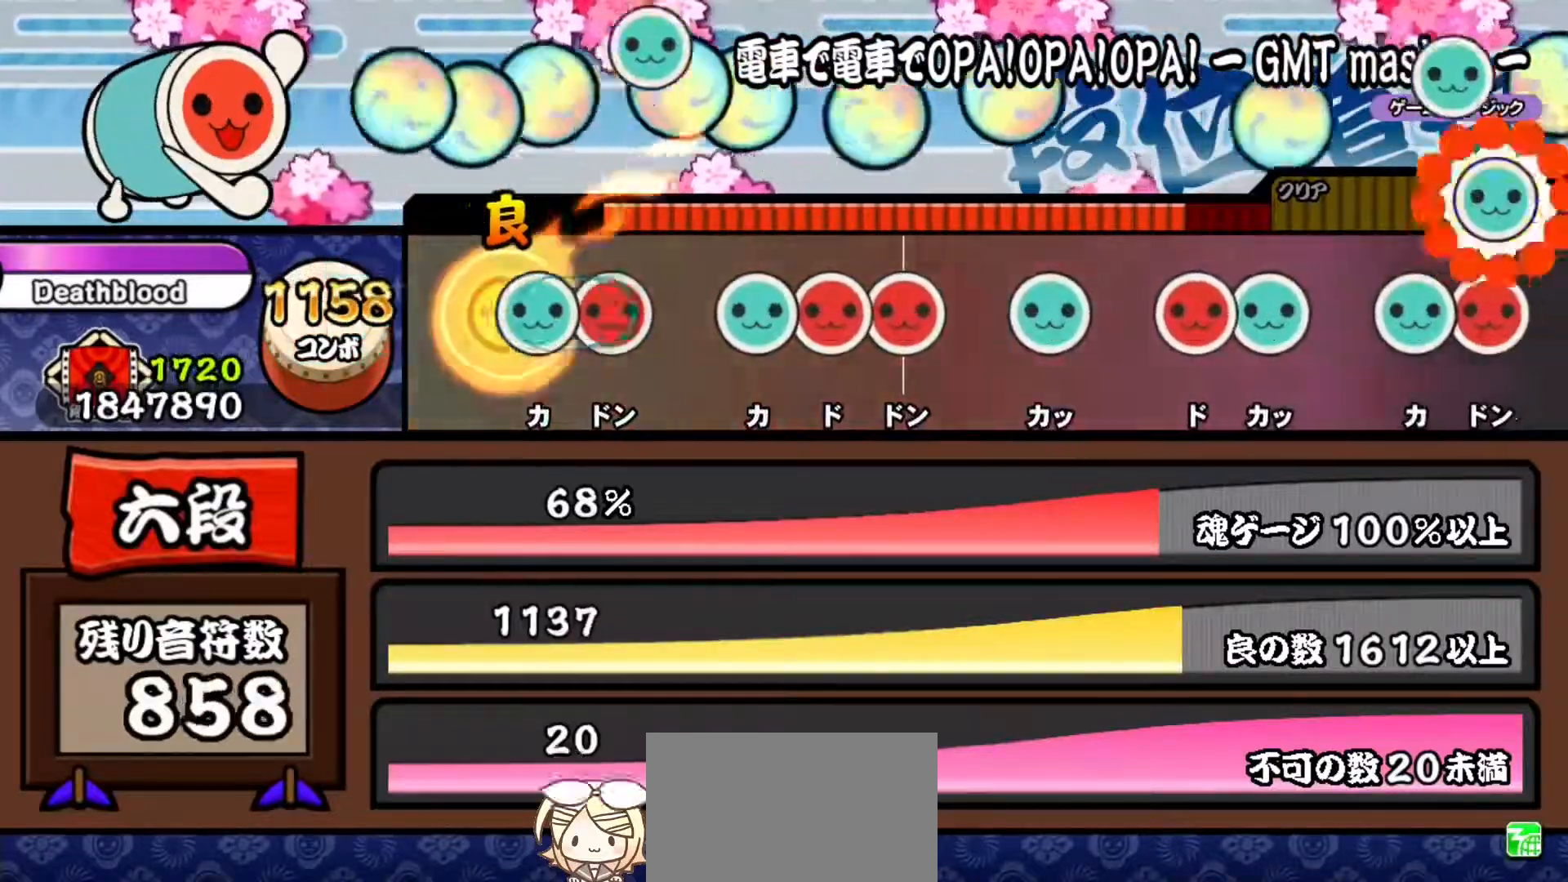
{"buttons": [], "right_stick": "center", "events": [[50, "TRIANGLE", "down"], [167, "DPAD_RIGHT", "down"], [183, "TRIANGLE", "up"], [317, "DPAD_RIGHT", "up"], [400, "TRIANGLE", "down"], [500, "TRIANGLE", "up"]]}
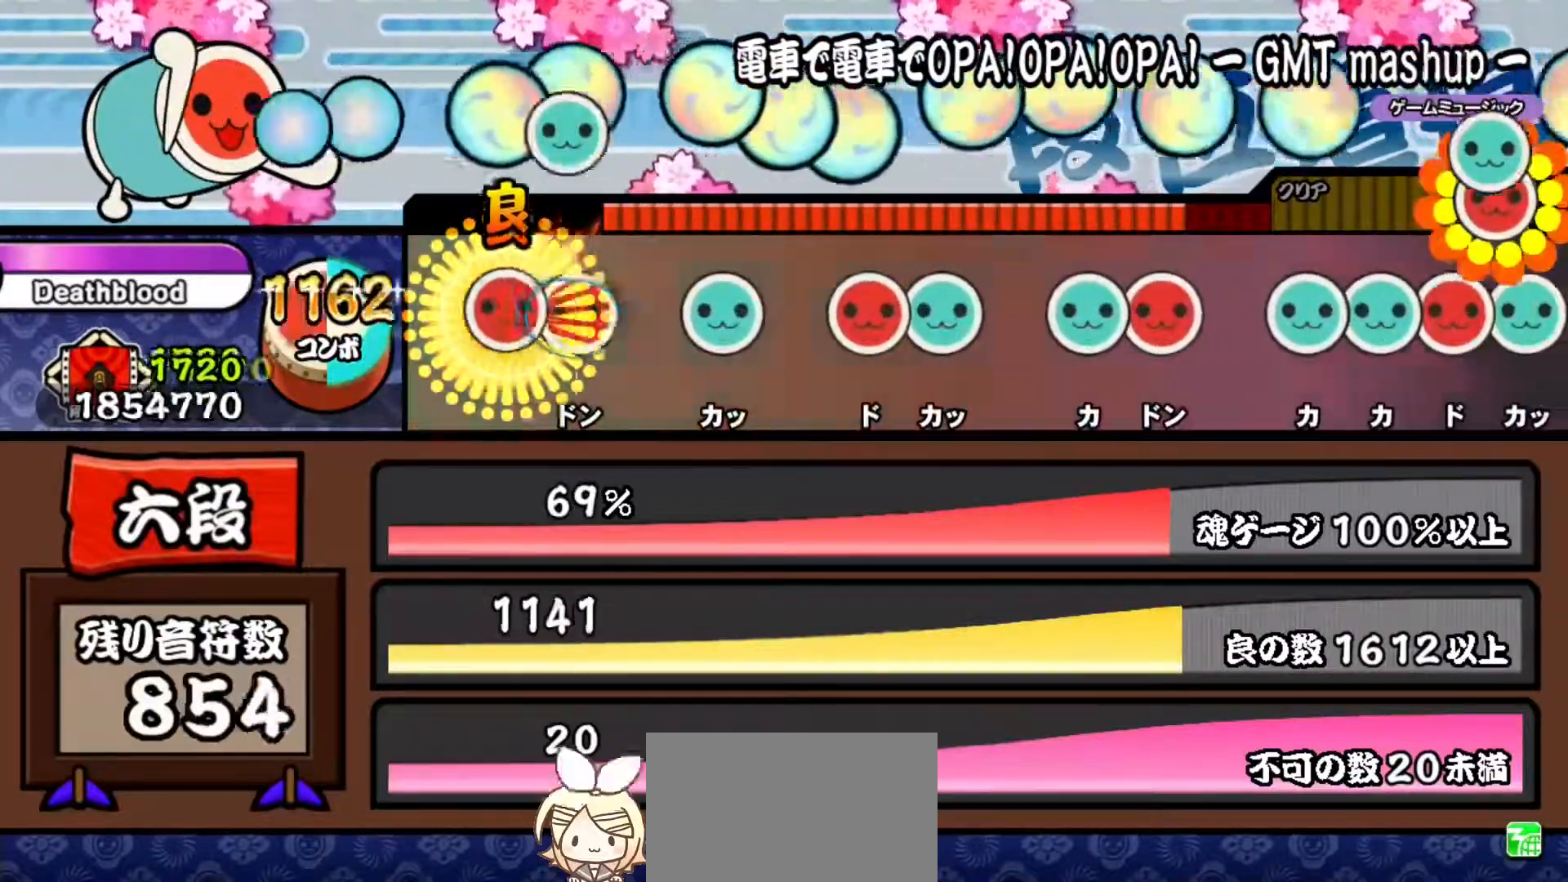
{"buttons": [], "right_stick": "center", "events": [[17, "DPAD_RIGHT", "down"], [117, "SQUARE", "down"], [134, "DPAD_RIGHT", "up"], [234, "SQUARE", "up"], [351, "TRIANGLE", "down"], [451, "TRIANGLE", "up"]]}
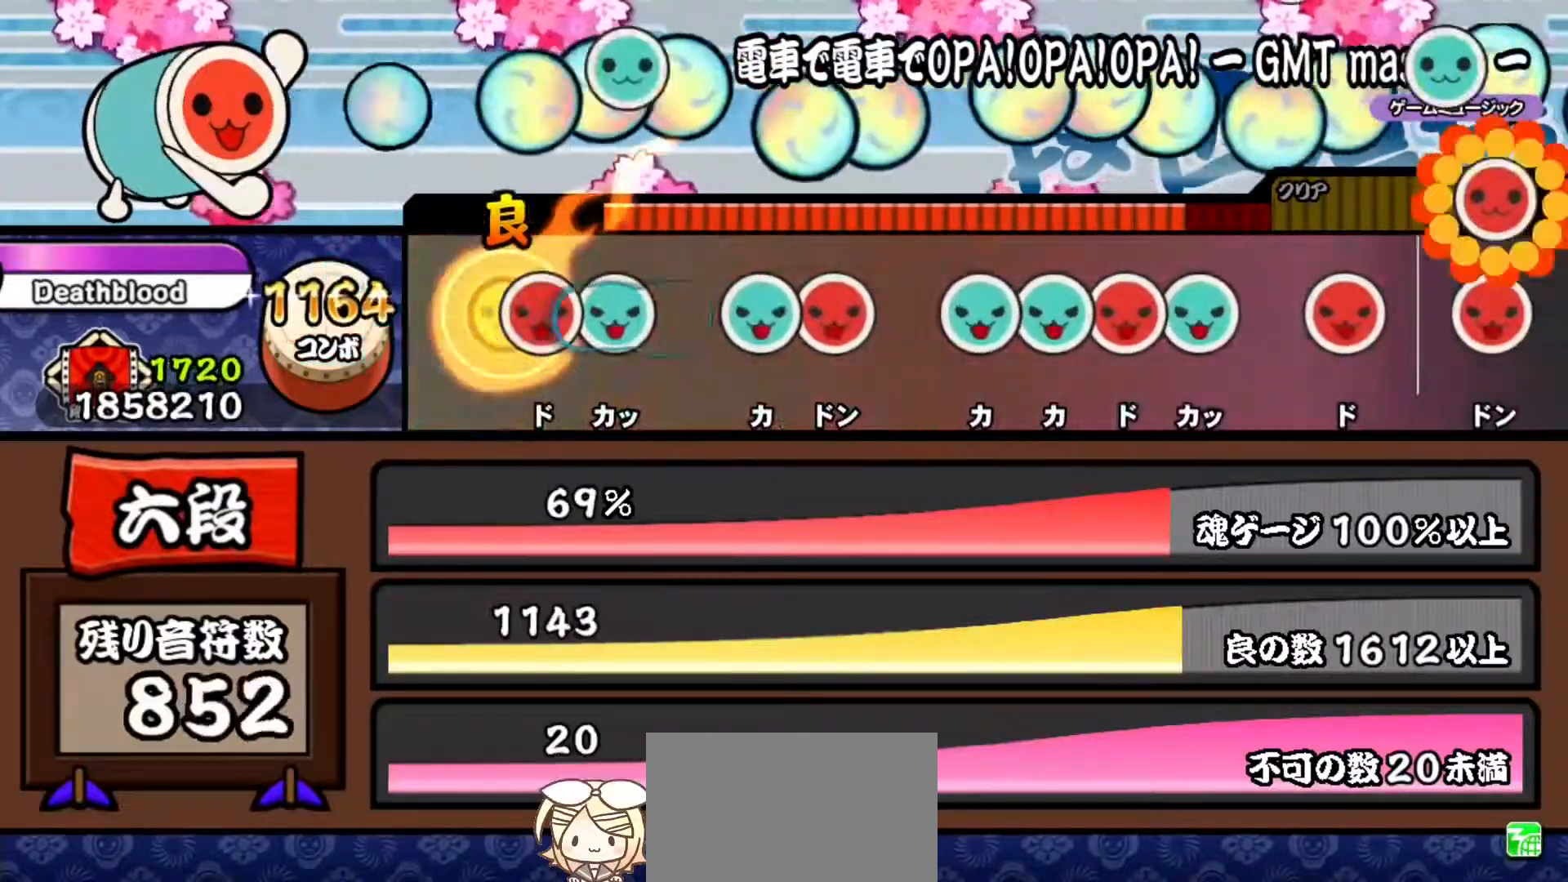
{"buttons": ["TRIANGLE"], "right_stick": "center", "events": [[50, "SQUARE", "down"], [167, "DPAD_UP", "down"], [167, "SQUARE", "up"], [317, "DPAD_UP", "up"], [400, "TRIANGLE", "down"]]}
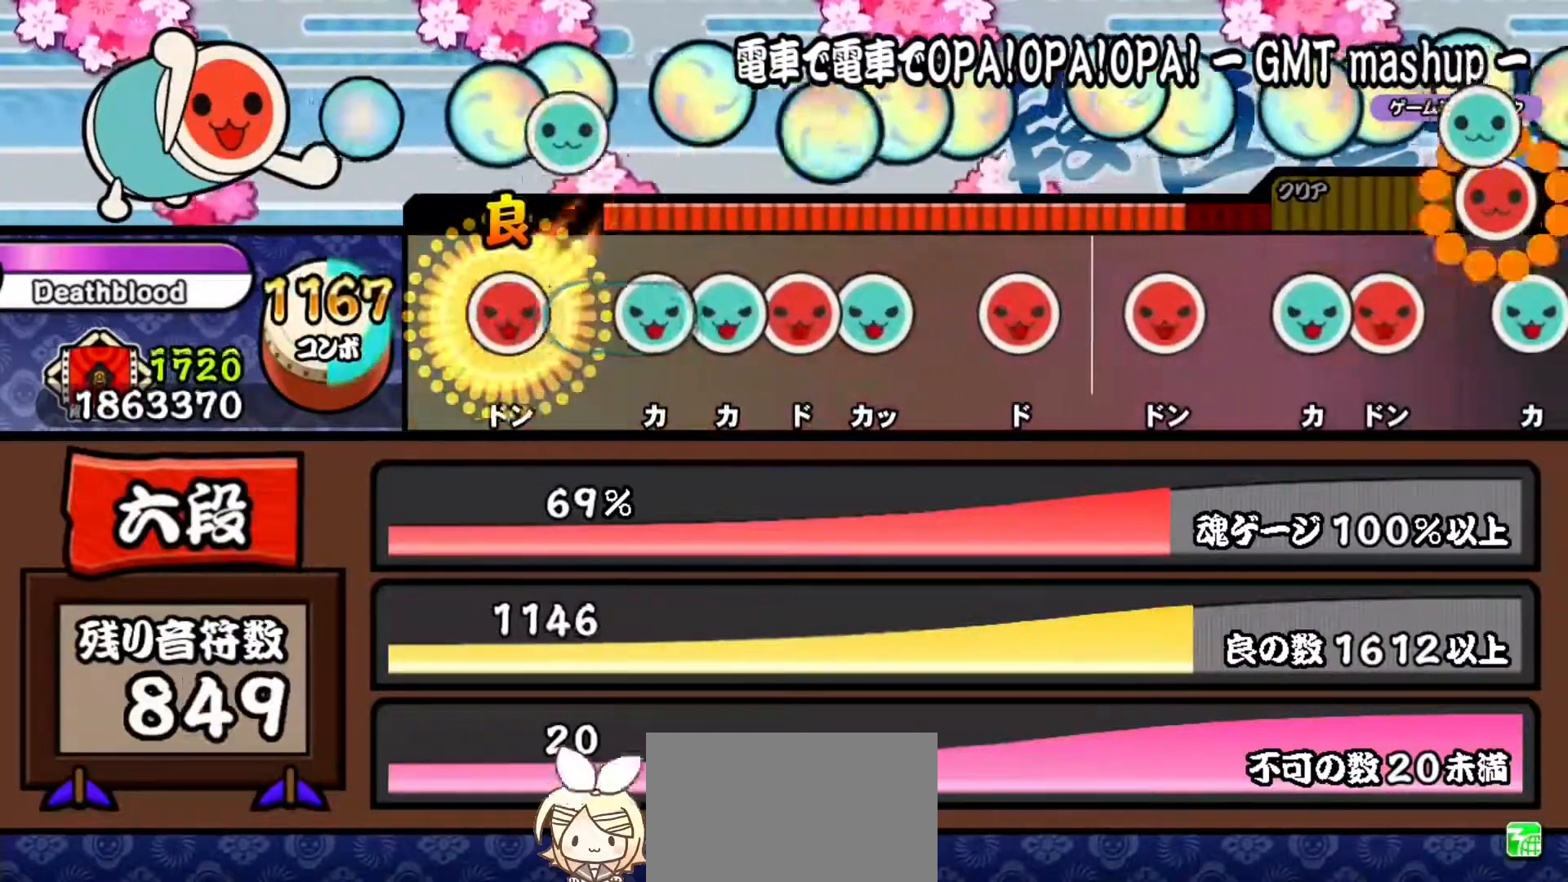
{"buttons": ["SQUARE"], "right_stick": "center", "events": [[17, "TRIANGLE", "up"], [34, "DPAD_RIGHT", "down"], [184, "DPAD_RIGHT", "up"], [251, "TRIANGLE", "down"], [351, "TRIANGLE", "up"], [367, "DPAD_UP", "down"], [484, "DPAD_UP", "up"], [484, "SQUARE", "down"]]}
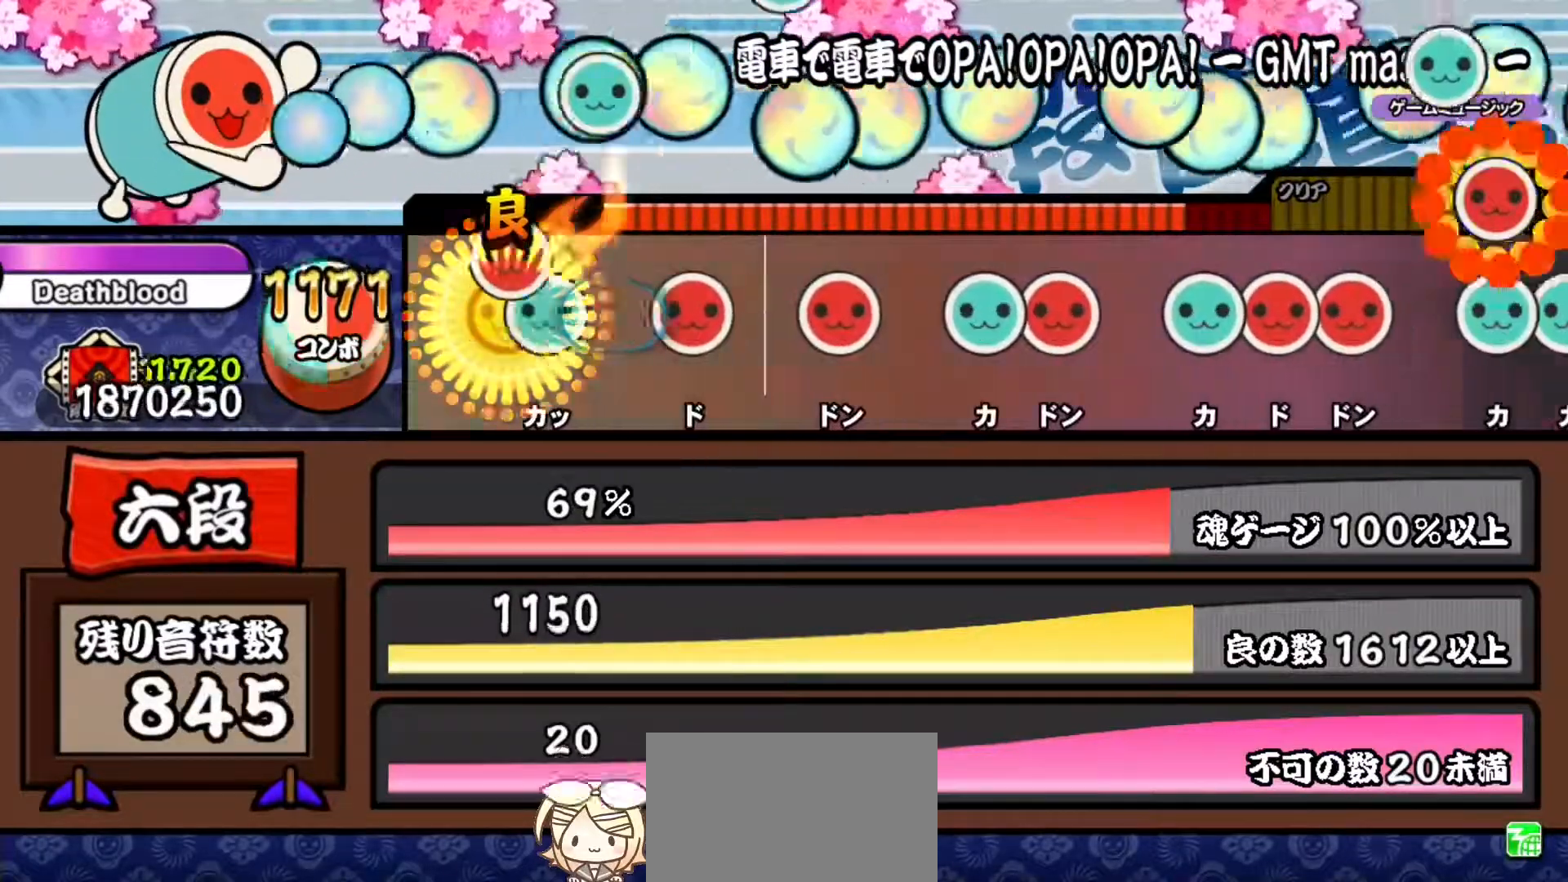
{"buttons": [], "right_stick": "center", "events": [[100, "DPAD_UP", "down"], [100, "SQUARE", "up"], [233, "DPAD_UP", "up"], [317, "SQUARE", "down"], [417, "SQUARE", "up"]]}
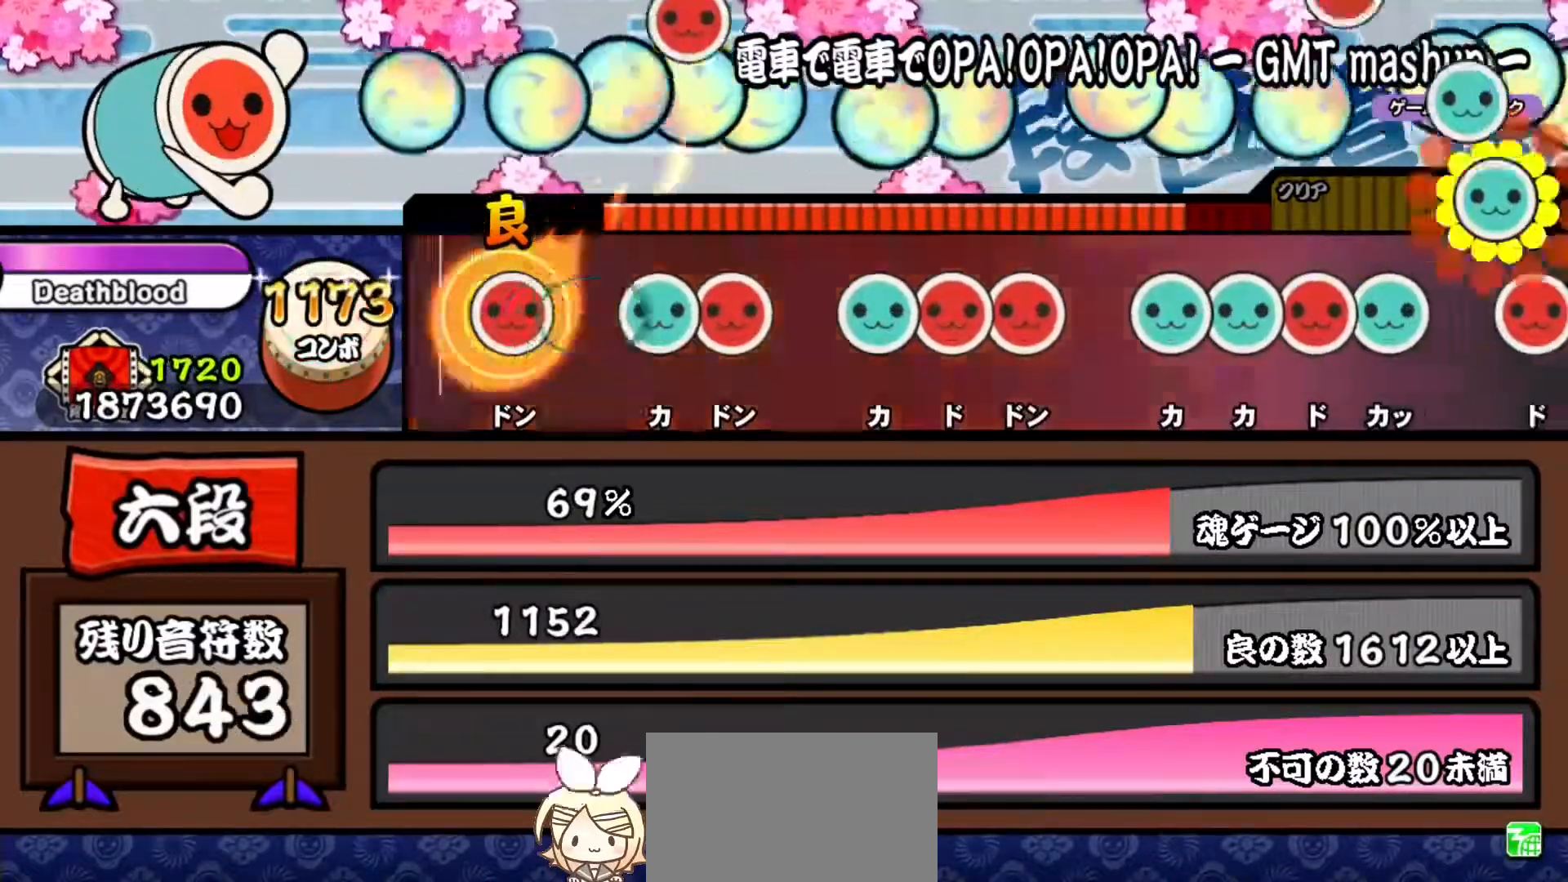
{"buttons": [], "right_stick": "center", "events": [[34, "SQUARE", "down"], [134, "SQUARE", "up"], [234, "TRIANGLE", "down"], [351, "DPAD_RIGHT", "down"], [351, "TRIANGLE", "up"], [501, "DPAD_RIGHT", "up"]]}
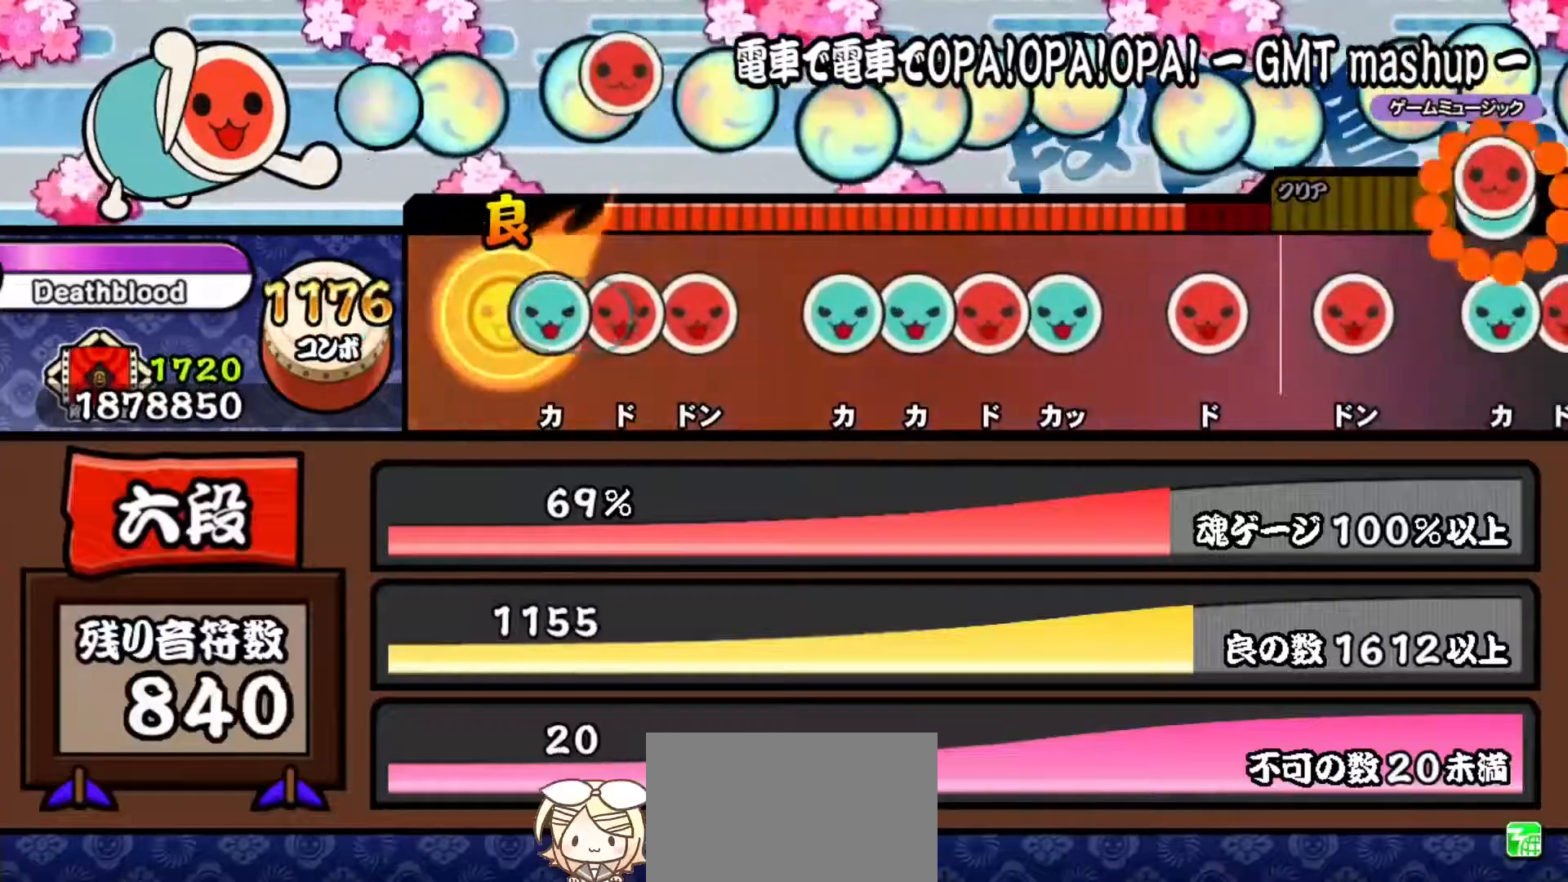
{"buttons": [], "right_stick": "center", "events": [[83, "TRIANGLE", "down"], [183, "TRIANGLE", "up"], [200, "DPAD_RIGHT", "down"], [300, "SQUARE", "down"], [317, "DPAD_RIGHT", "up"], [400, "SQUARE", "up"]]}
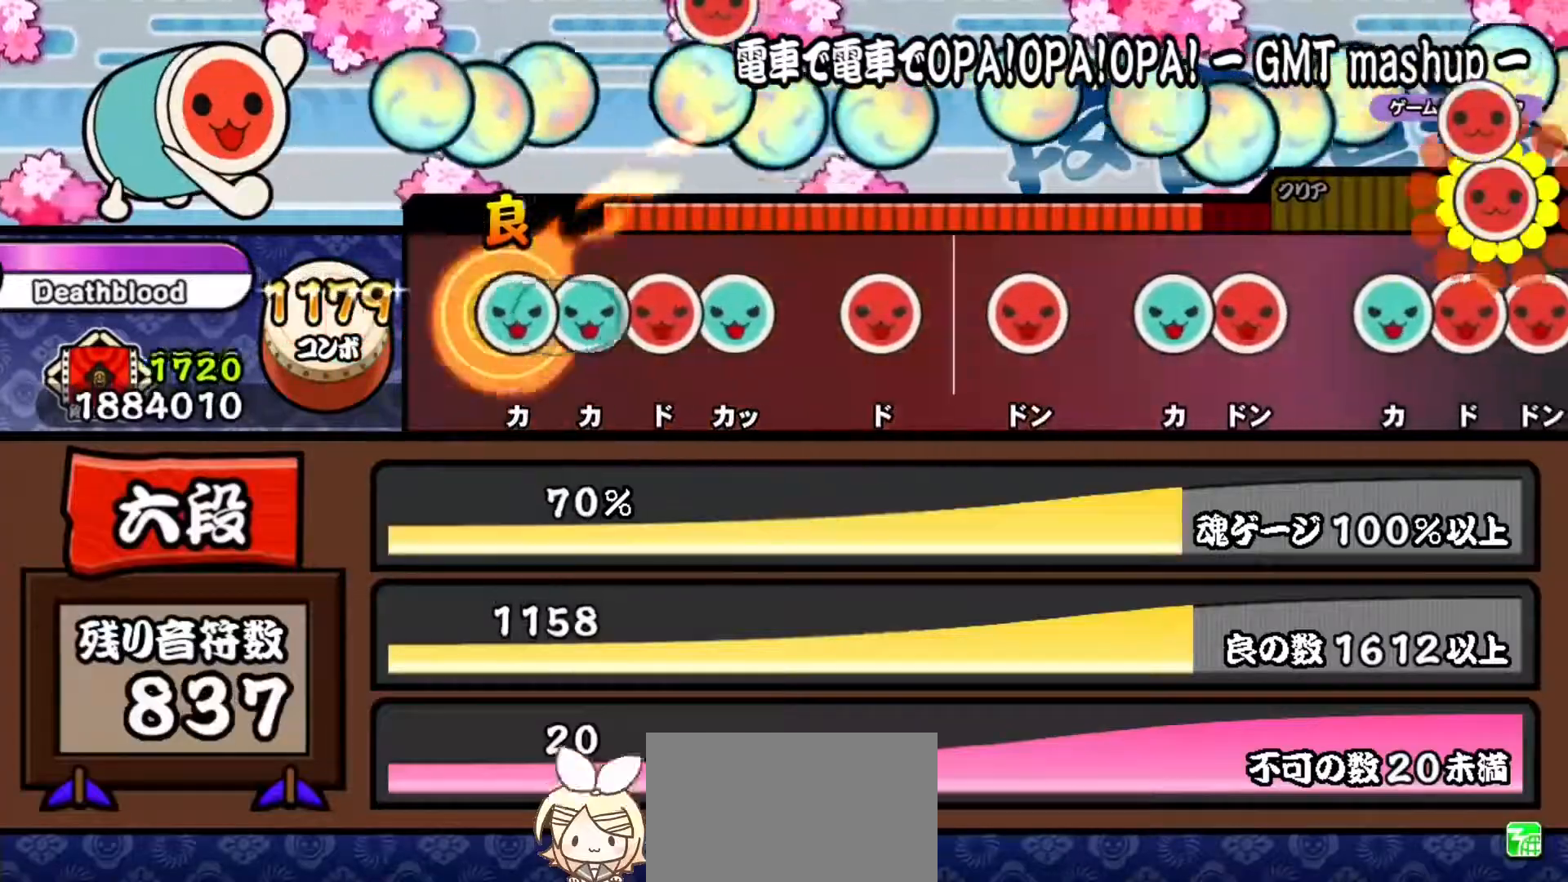
{"buttons": ["DPAD_UP"], "right_stick": "center", "events": [[34, "TRIANGLE", "down"], [151, "DPAD_UP", "down"], [151, "TRIANGLE", "up"], [251, "SQUARE", "down"], [267, "DPAD_UP", "up"], [384, "DPAD_UP", "down"], [384, "SQUARE", "up"]]}
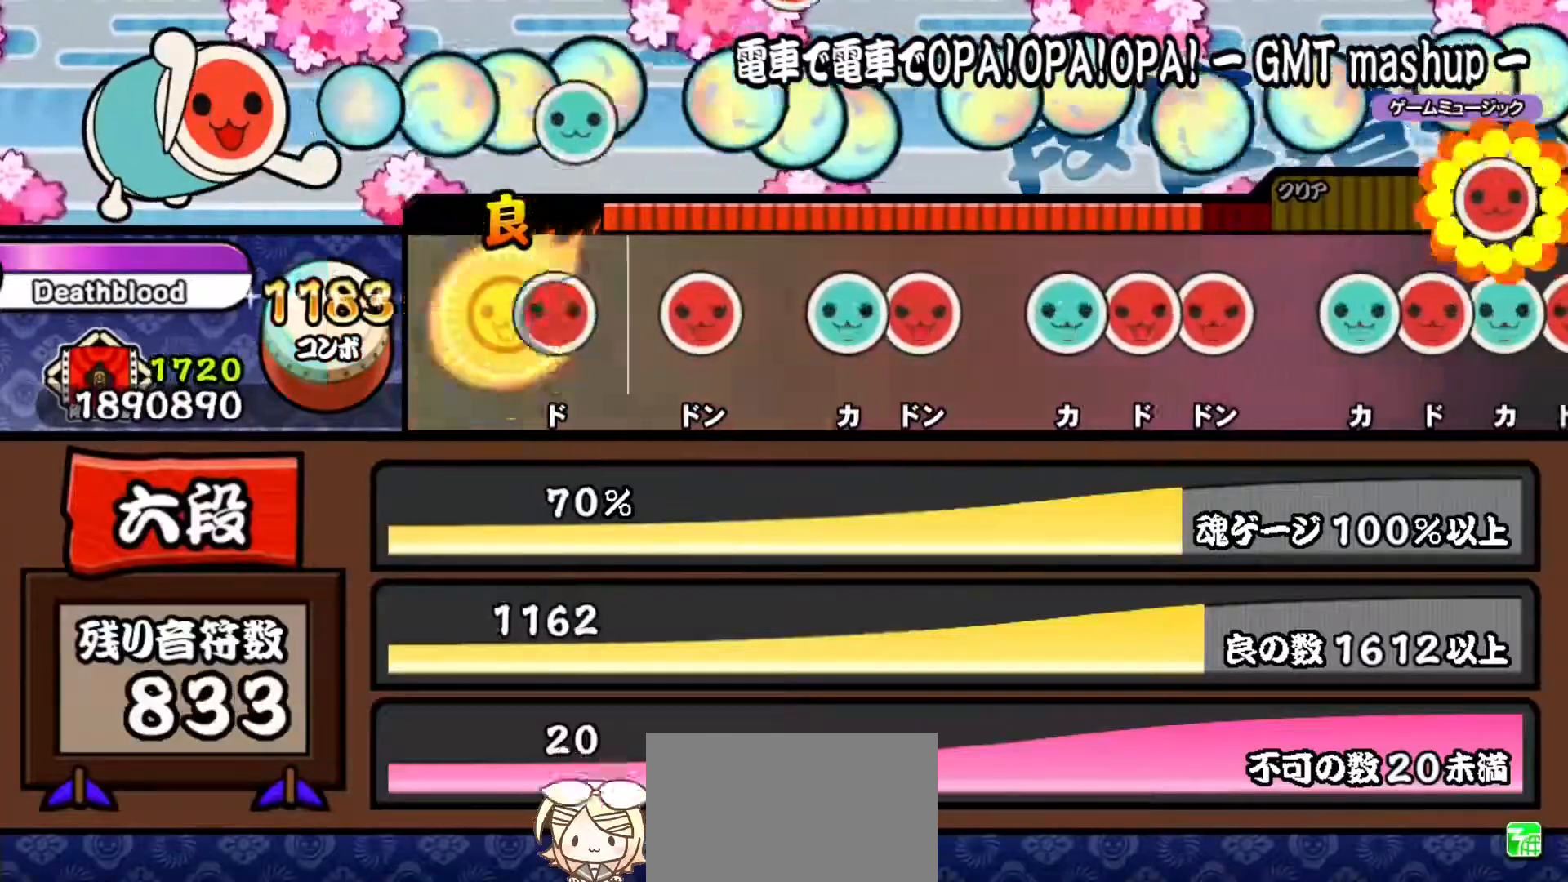
{"buttons": [], "right_stick": "center", "events": [[17, "DPAD_UP", "up"], [83, "SQUARE", "down"], [200, "SQUARE", "up"], [317, "SQUARE", "down"], [400, "SQUARE", "up"]]}
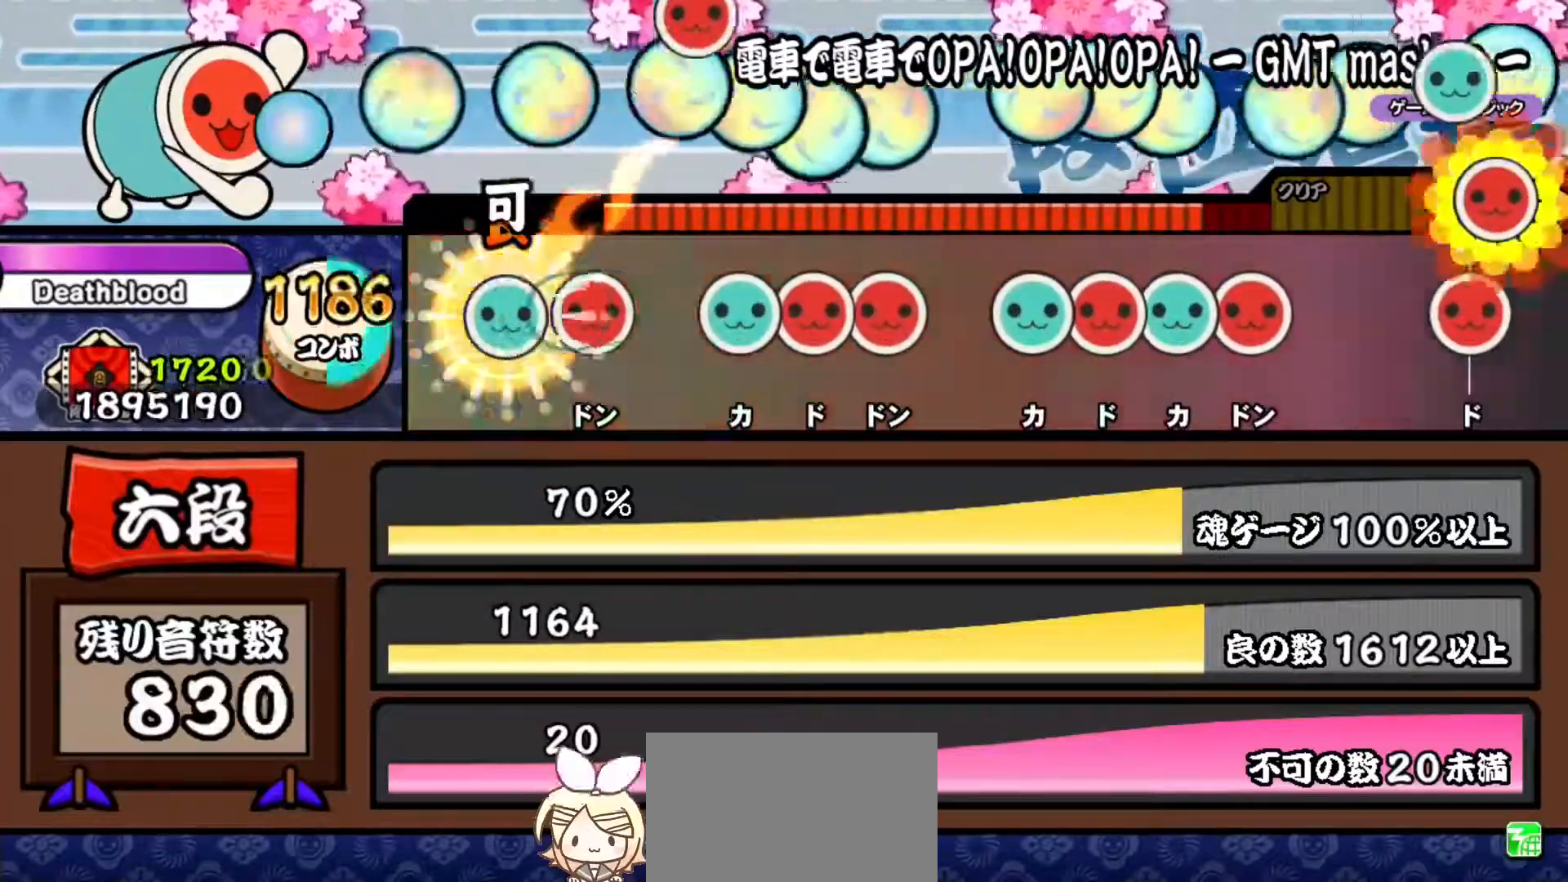
{"buttons": ["DPAD_RIGHT"], "right_stick": "center", "events": [[17, "TRIANGLE", "down"], [134, "DPAD_RIGHT", "down"], [134, "TRIANGLE", "up"], [284, "DPAD_RIGHT", "up"], [351, "TRIANGLE", "down"], [468, "TRIANGLE", "up"], [484, "DPAD_RIGHT", "down"]]}
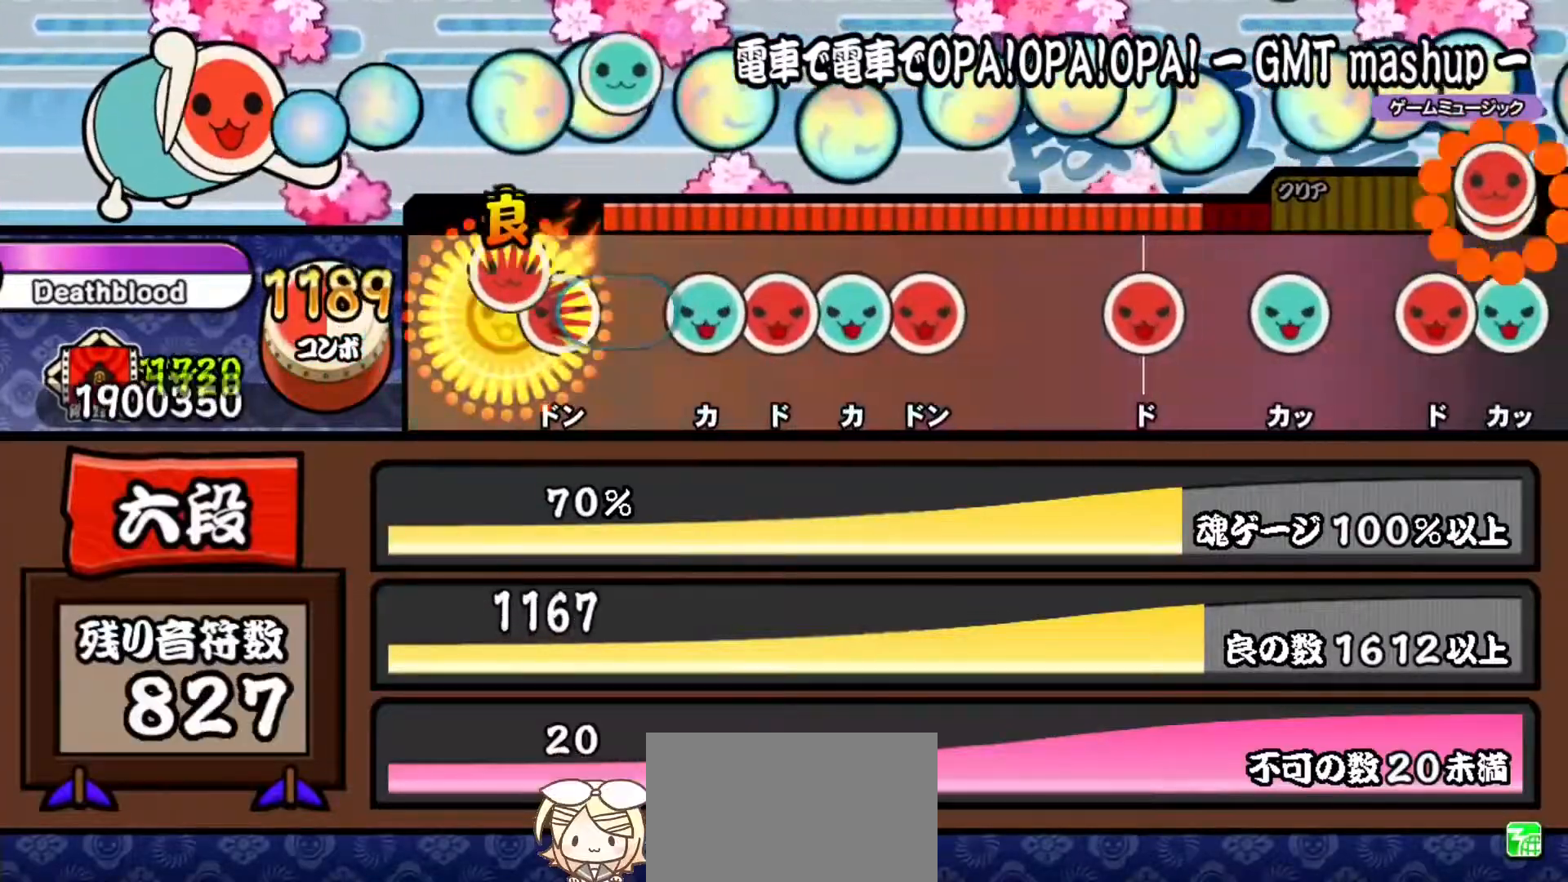
{"buttons": ["DPAD_RIGHT"], "right_stick": "center", "events": [[100, "SQUARE", "down"], [117, "DPAD_RIGHT", "up"], [200, "SQUARE", "up"], [334, "TRIANGLE", "down"], [450, "DPAD_RIGHT", "down"], [450, "TRIANGLE", "up"]]}
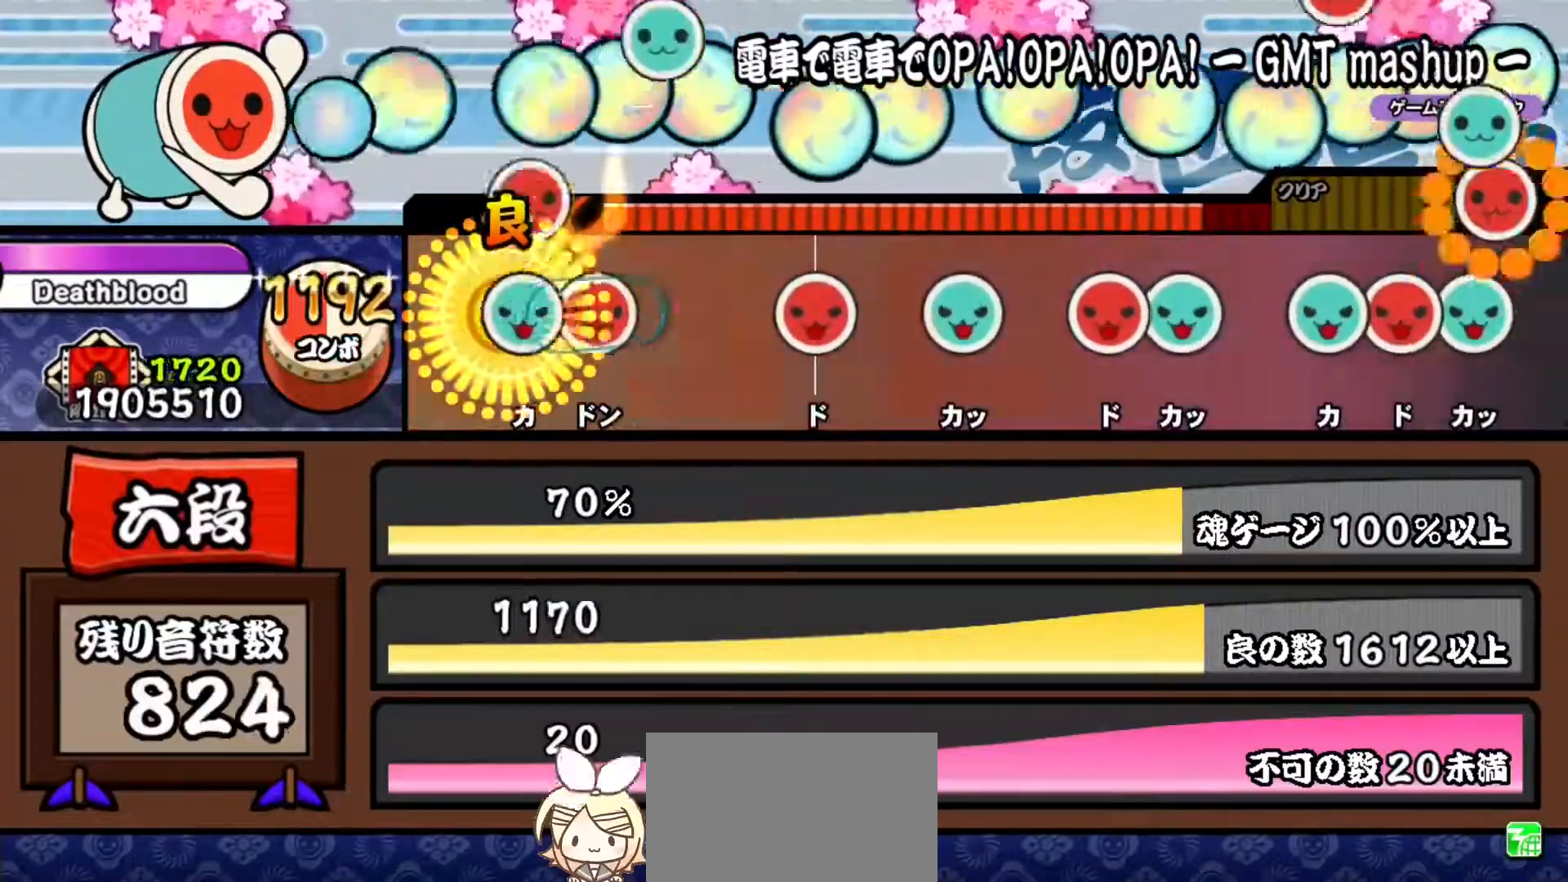
{"buttons": ["SQUARE"], "right_stick": "center", "events": [[50, "DPAD_RIGHT", "up"], [50, "TRIANGLE", "down"], [184, "DPAD_RIGHT", "down"], [184, "TRIANGLE", "up"], [334, "DPAD_RIGHT", "up"], [484, "SQUARE", "down"]]}
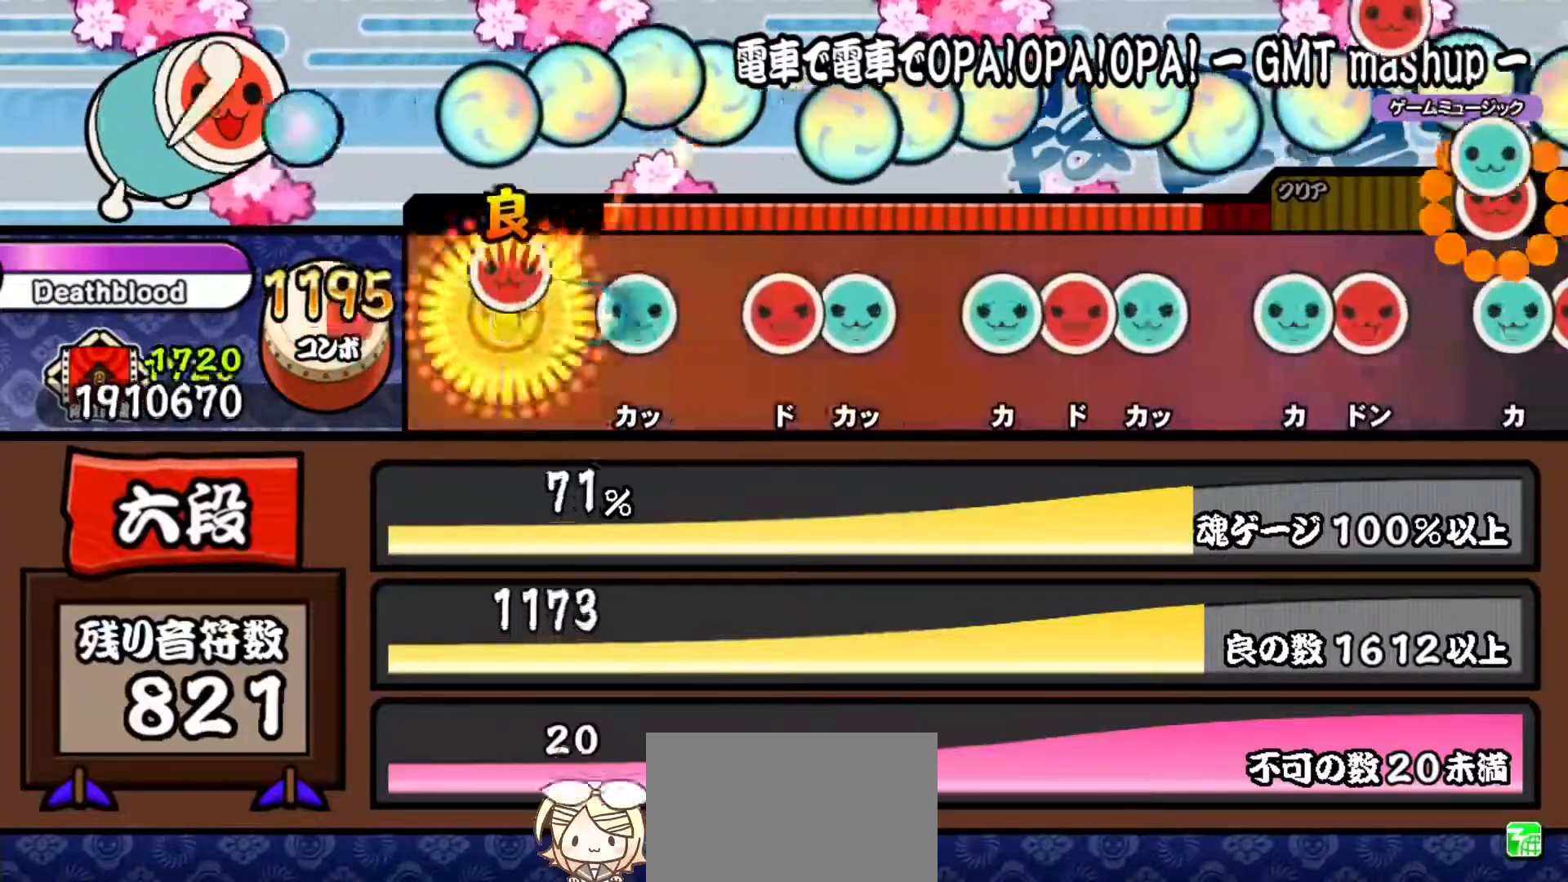
{"buttons": ["SQUARE"], "right_stick": "center", "events": [[100, "SQUARE", "up"], [217, "TRIANGLE", "down"], [317, "TRIANGLE", "up"], [450, "SQUARE", "down"]]}
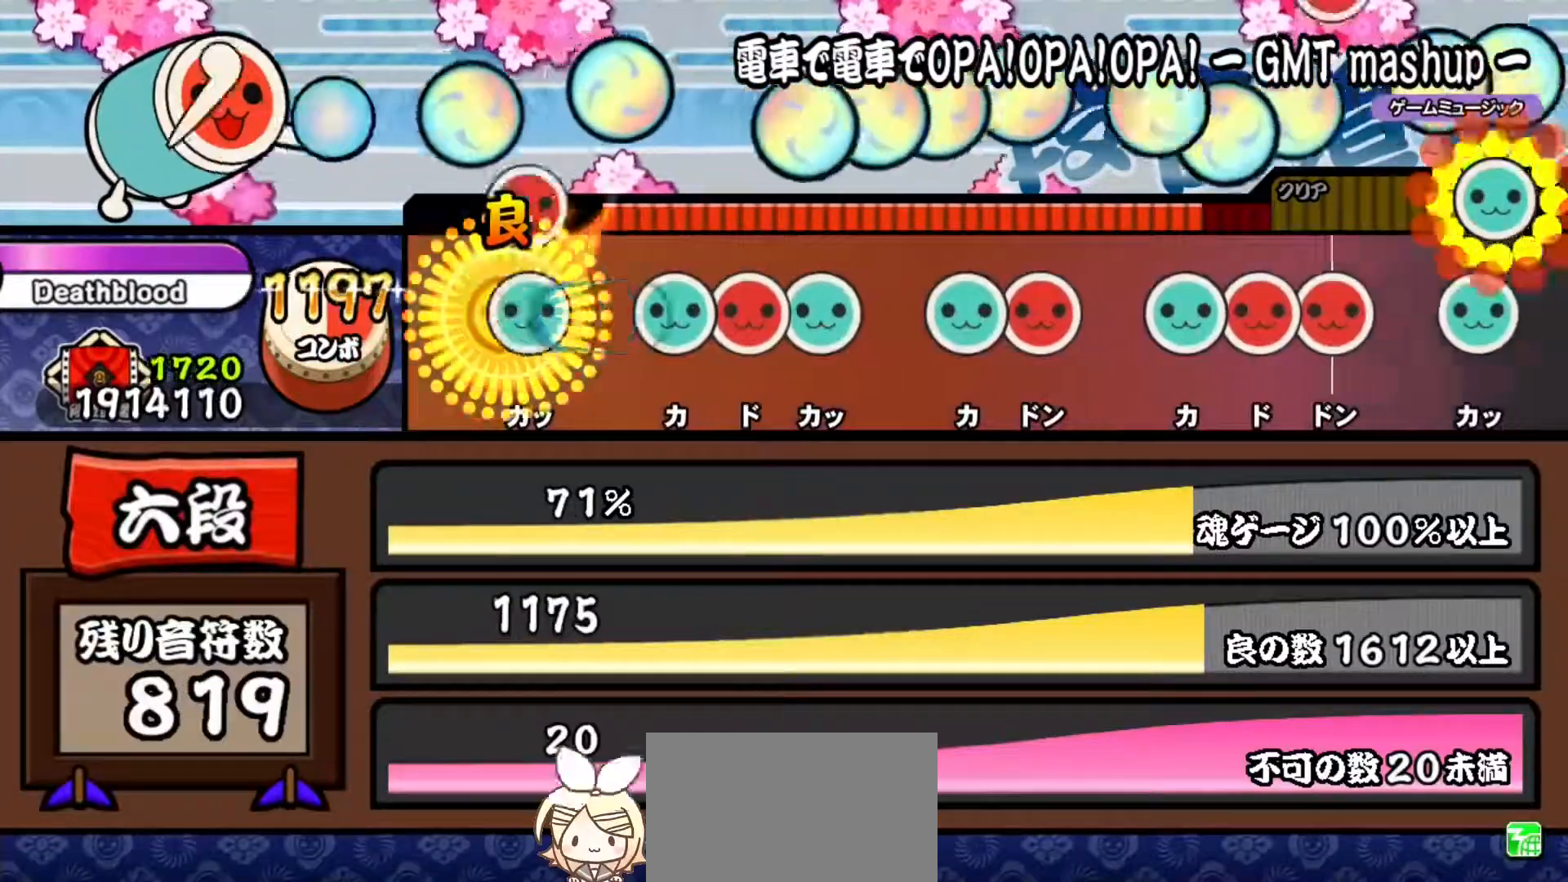
{"buttons": ["TRIANGLE", "DPAD_RIGHT"], "right_stick": "center", "events": [[50, "DPAD_UP", "down"], [67, "SQUARE", "up"], [217, "DPAD_UP", "up"], [267, "TRIANGLE", "down"], [384, "DPAD_RIGHT", "down"], [384, "TRIANGLE", "up"], [501, "TRIANGLE", "down"]]}
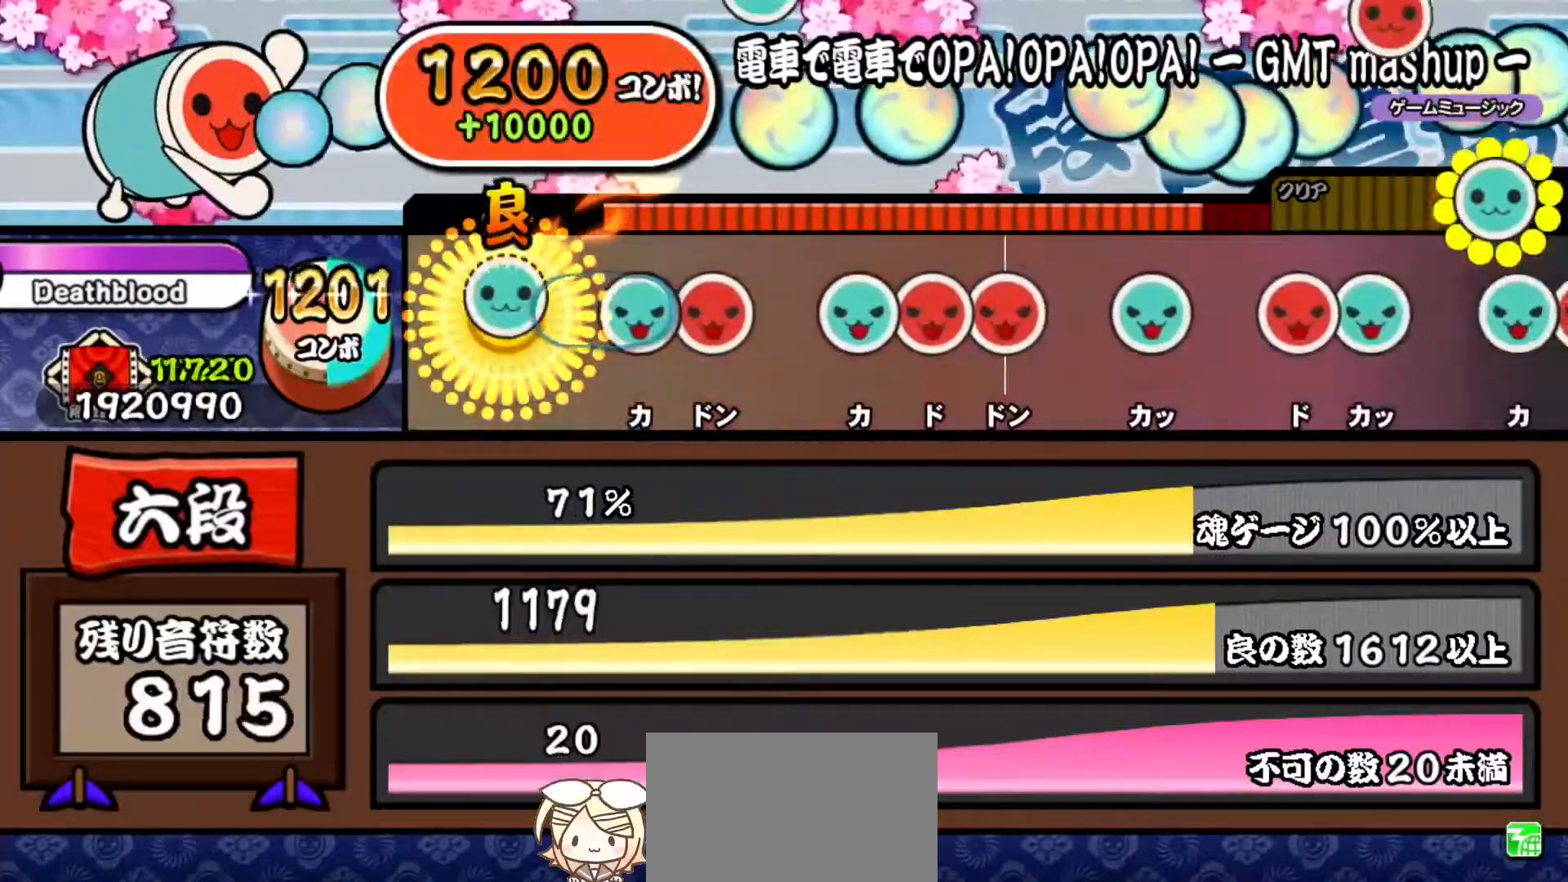
{"buttons": [], "right_stick": "center", "events": [[17, "DPAD_RIGHT", "up"], [117, "TRIANGLE", "up"], [217, "TRIANGLE", "down"], [334, "DPAD_RIGHT", "down"], [350, "TRIANGLE", "up"], [484, "DPAD_RIGHT", "up"]]}
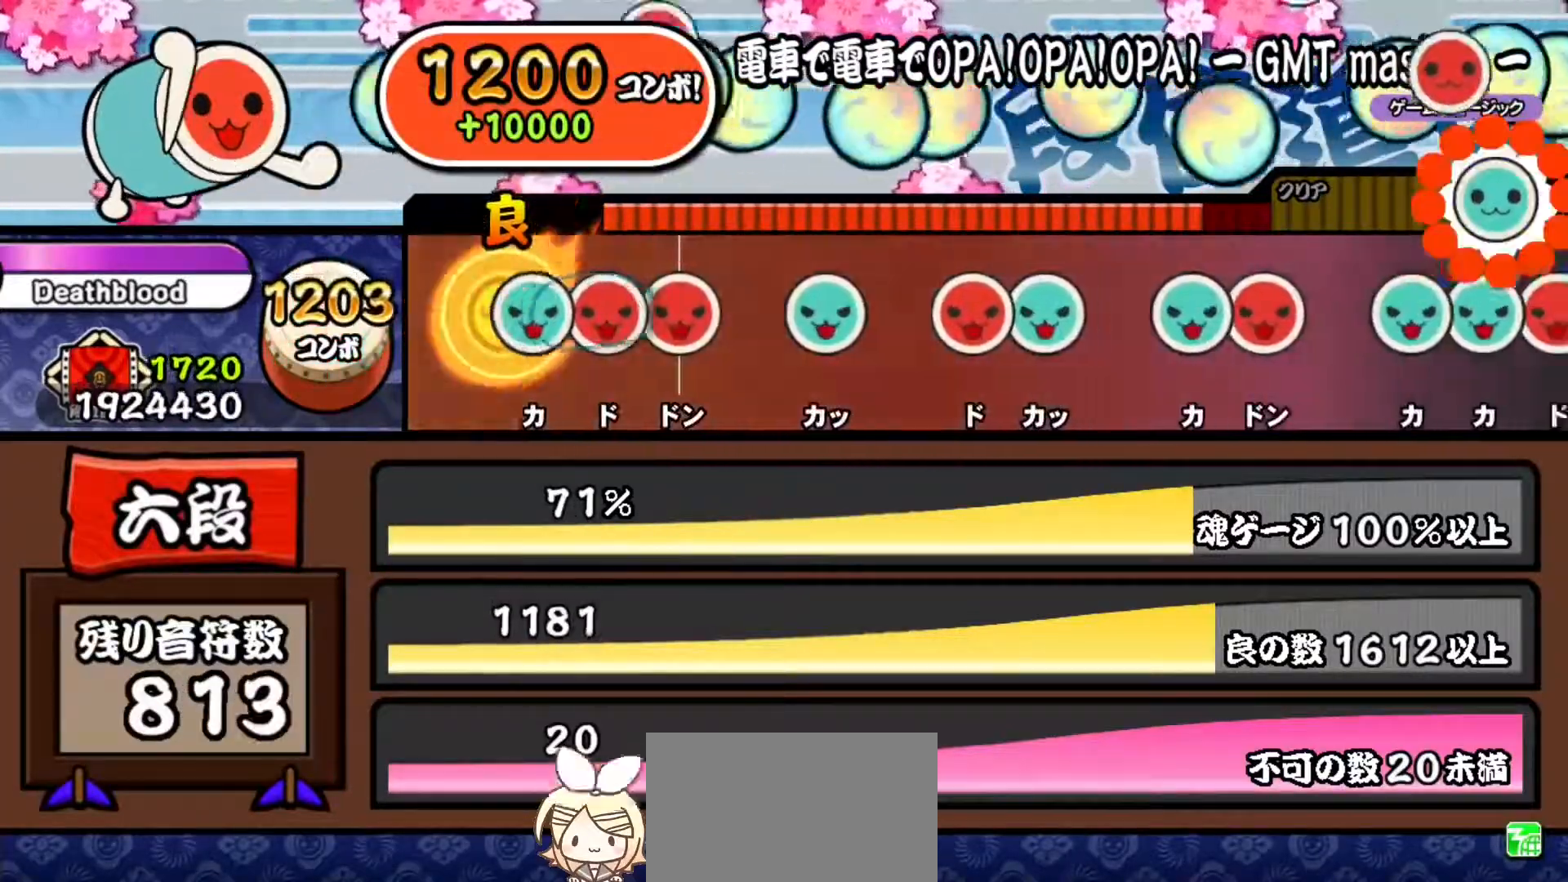
{"buttons": [], "right_stick": "center", "events": [[67, "TRIANGLE", "down"], [167, "DPAD_RIGHT", "down"], [167, "TRIANGLE", "up"], [284, "DPAD_RIGHT", "up"], [284, "SQUARE", "down"], [384, "SQUARE", "up"]]}
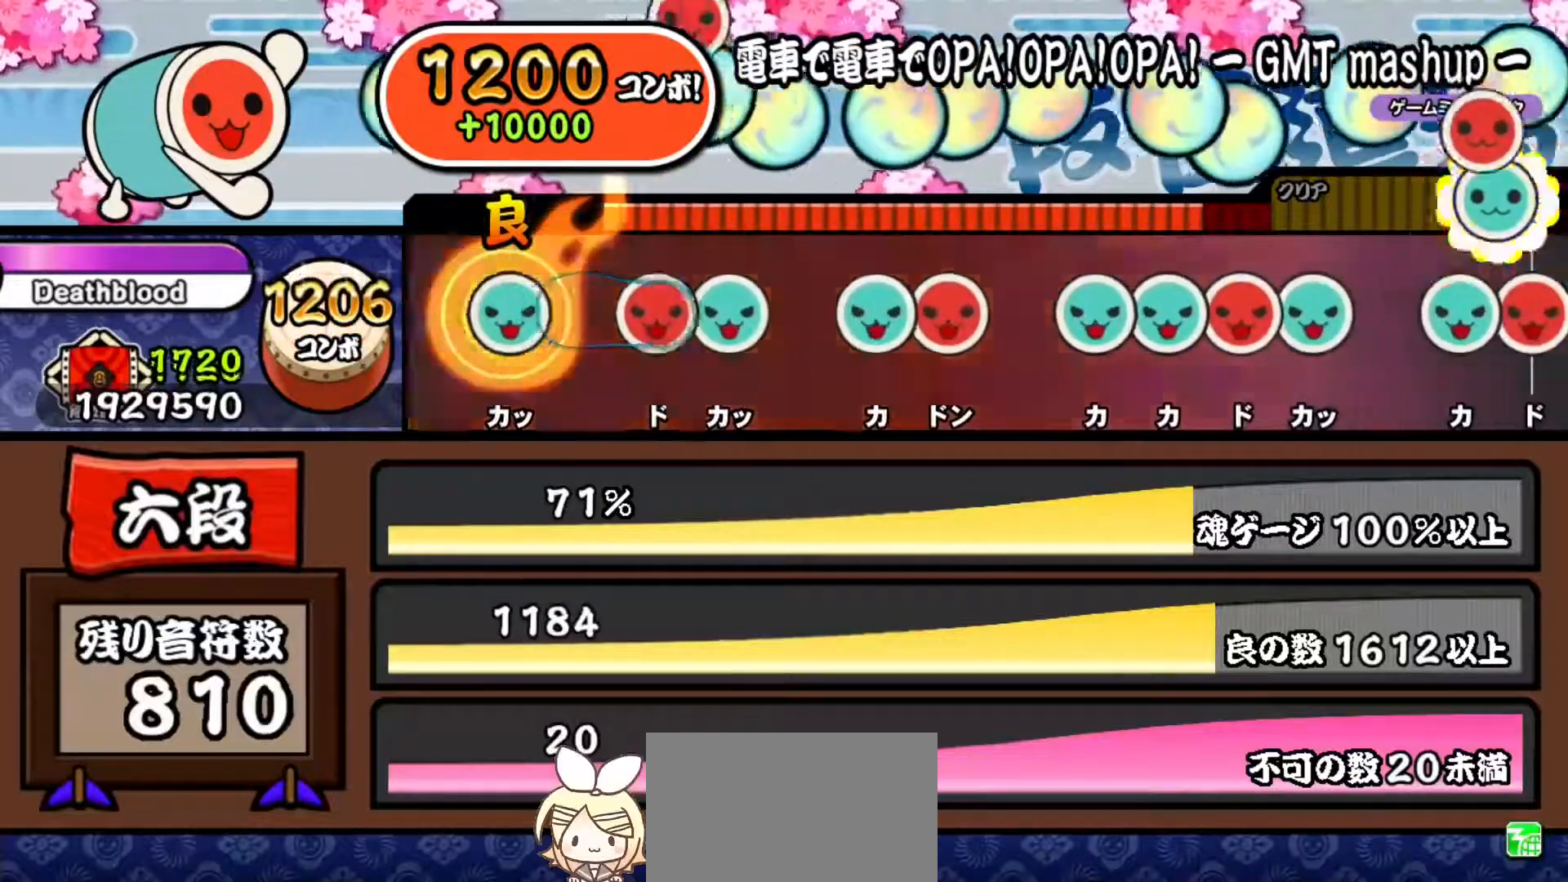
{"buttons": [], "right_stick": "center", "events": [[17, "TRIANGLE", "down"], [117, "TRIANGLE", "up"], [250, "SQUARE", "down"], [351, "DPAD_UP", "down"], [351, "SQUARE", "up"], [484, "DPAD_UP", "up"]]}
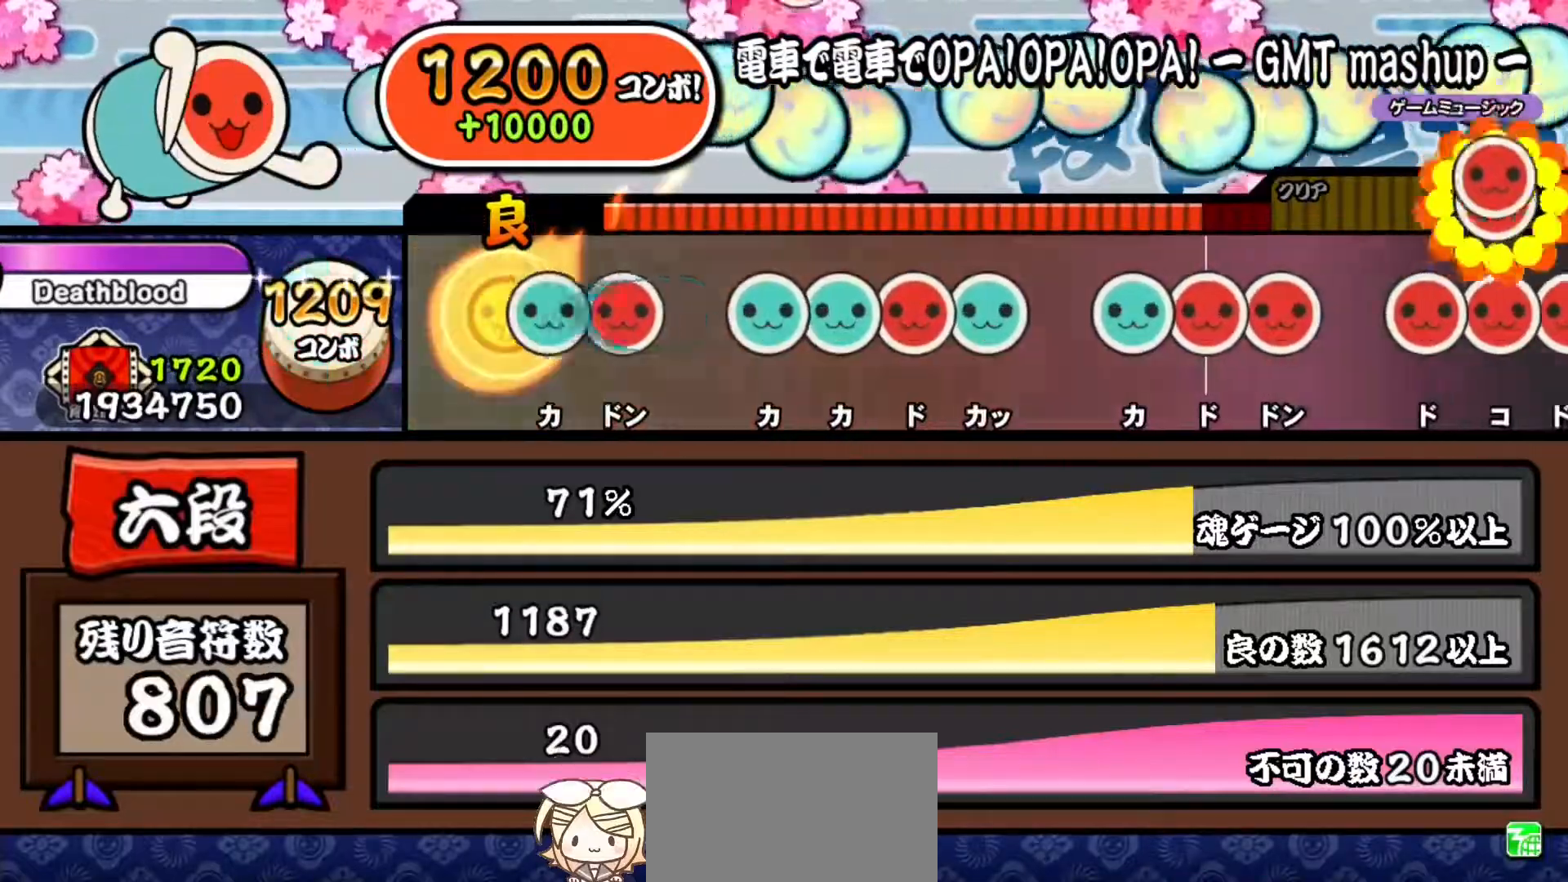
{"buttons": ["TRIANGLE"], "right_stick": "center", "events": [[66, "TRIANGLE", "down"], [183, "DPAD_RIGHT", "down"], [183, "TRIANGLE", "up"], [350, "DPAD_RIGHT", "up"], [417, "TRIANGLE", "down"]]}
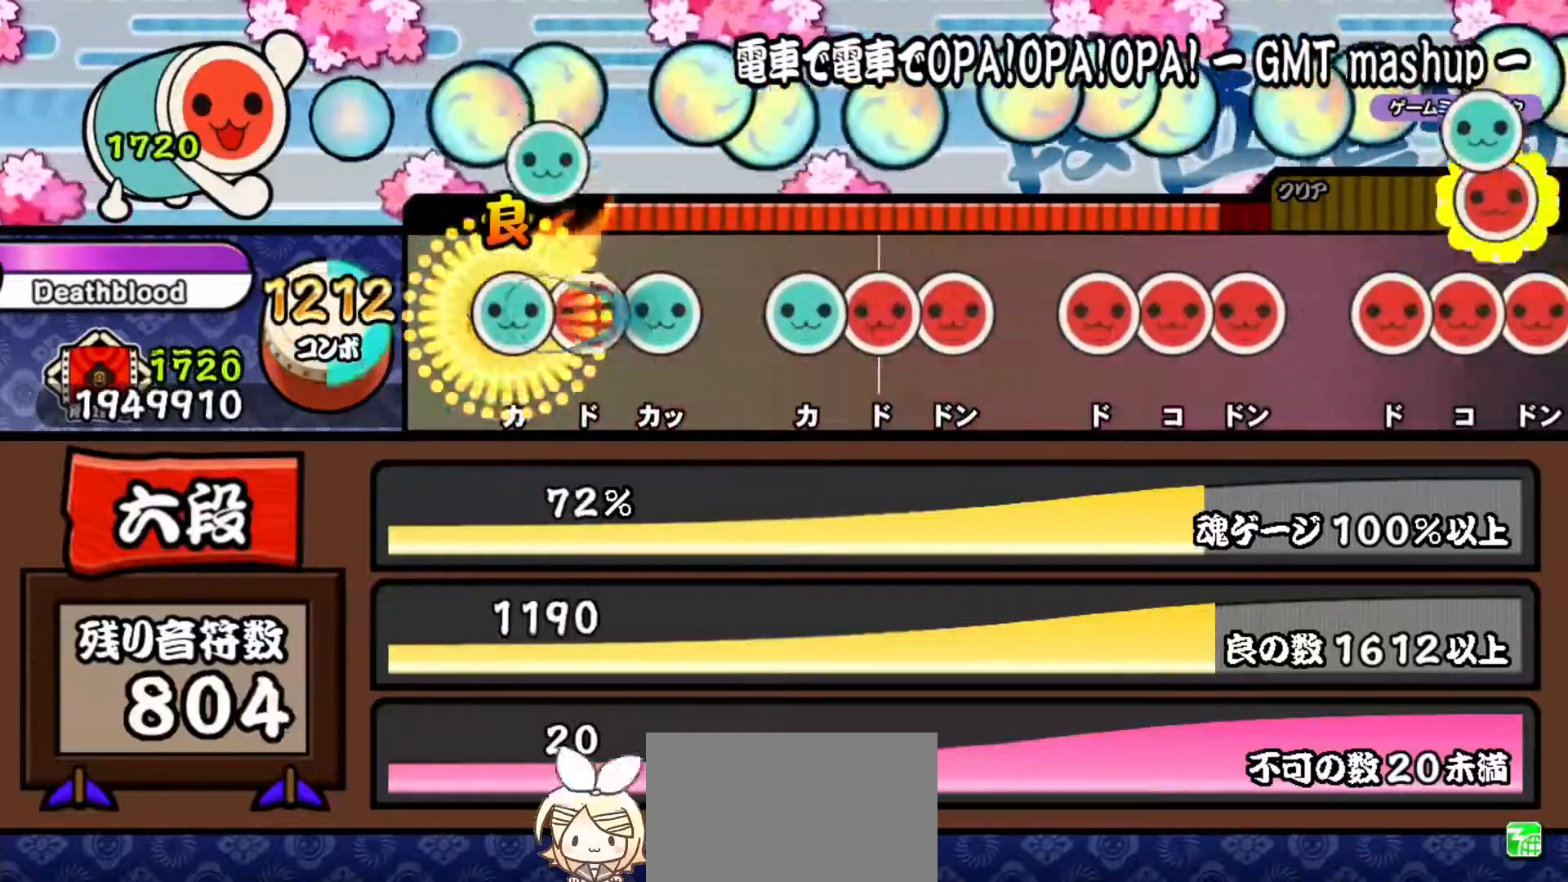
{"buttons": ["TRIANGLE"], "right_stick": "center", "events": [[34, "DPAD_UP", "down"], [34, "TRIANGLE", "up"], [134, "DPAD_UP", "up"], [134, "SQUARE", "down"], [267, "DPAD_UP", "down"], [267, "SQUARE", "up"], [384, "DPAD_UP", "up"], [467, "TRIANGLE", "down"]]}